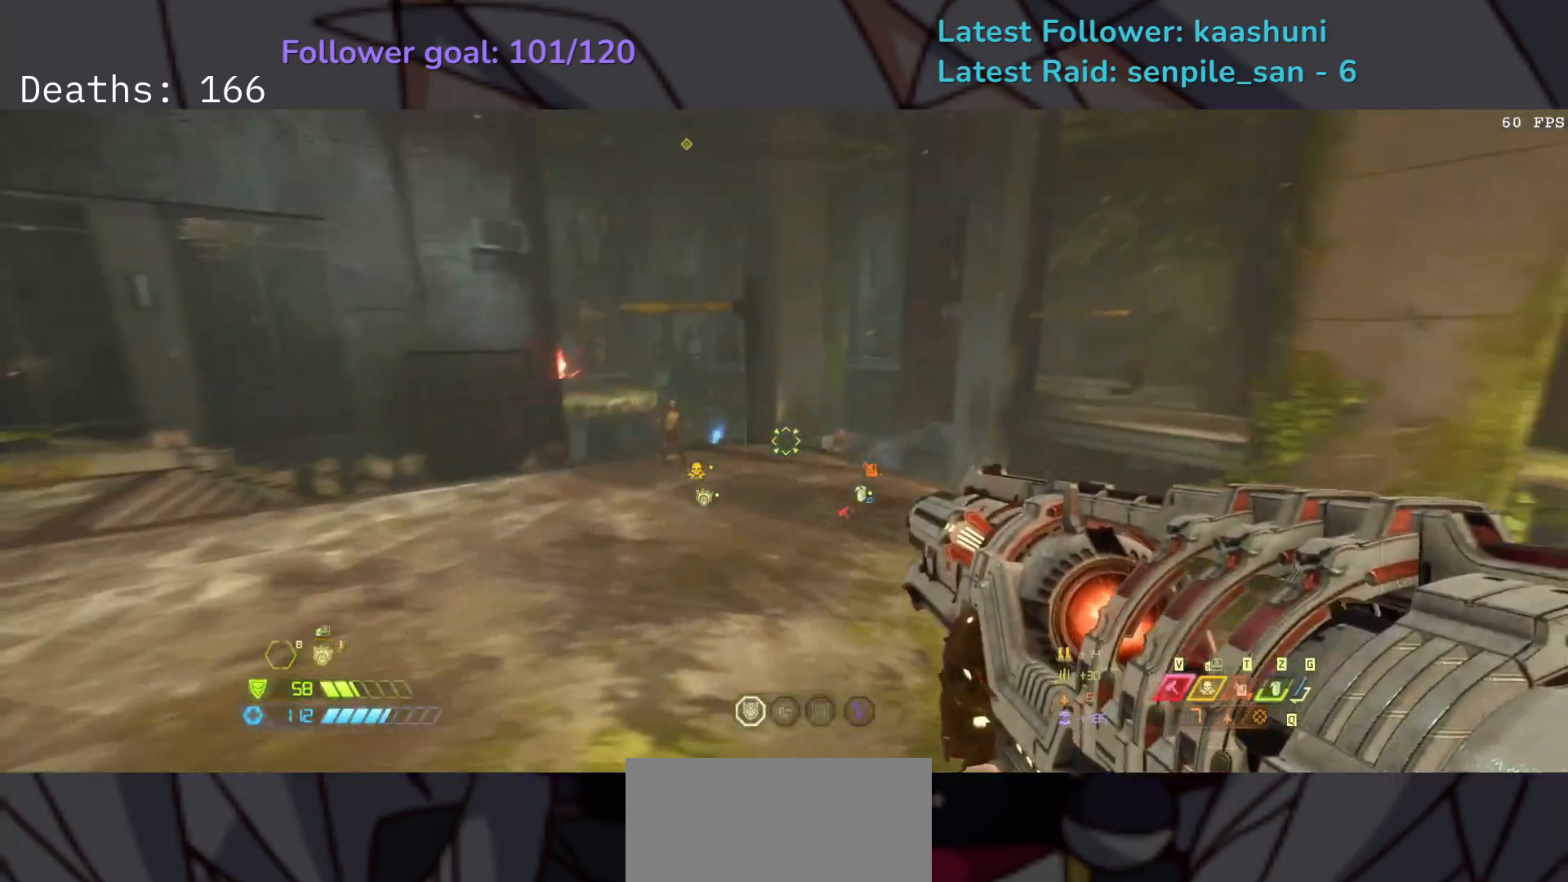
Gameplay with keyboard and mouse; each line is a JSON object with the keys and mouse buttons held at the frame after it. "events" lists presses ("down") and releases ("up") of "1", "2", "3", "4", "5", "a", "ctrl", "d", "e", "f", "g", "q", "r", "s", "shift", "space", "t", "tab", "v", "w", "z", "mouse_left", "mouse_wheel", "mouse_right", "mouse_mb4" and "mouse_mb5" between this image and that frame as [ms after this image, input, new state], when the widget could be followed in between. "mouse_left", "mouse_wheel", "mouse_right", "mouse_mb4", "mouse_mb5" = the "left", "wheel", "right", "mb4", "mb5" buttons of the "mouse" list. No other keys are recorded. "wheel" means that the mouse wheel is clicked or scrolled. Mouse movement is not recorded.
{"keys": ["s"], "mouse": [], "events": [[433, "d", "up"]]}
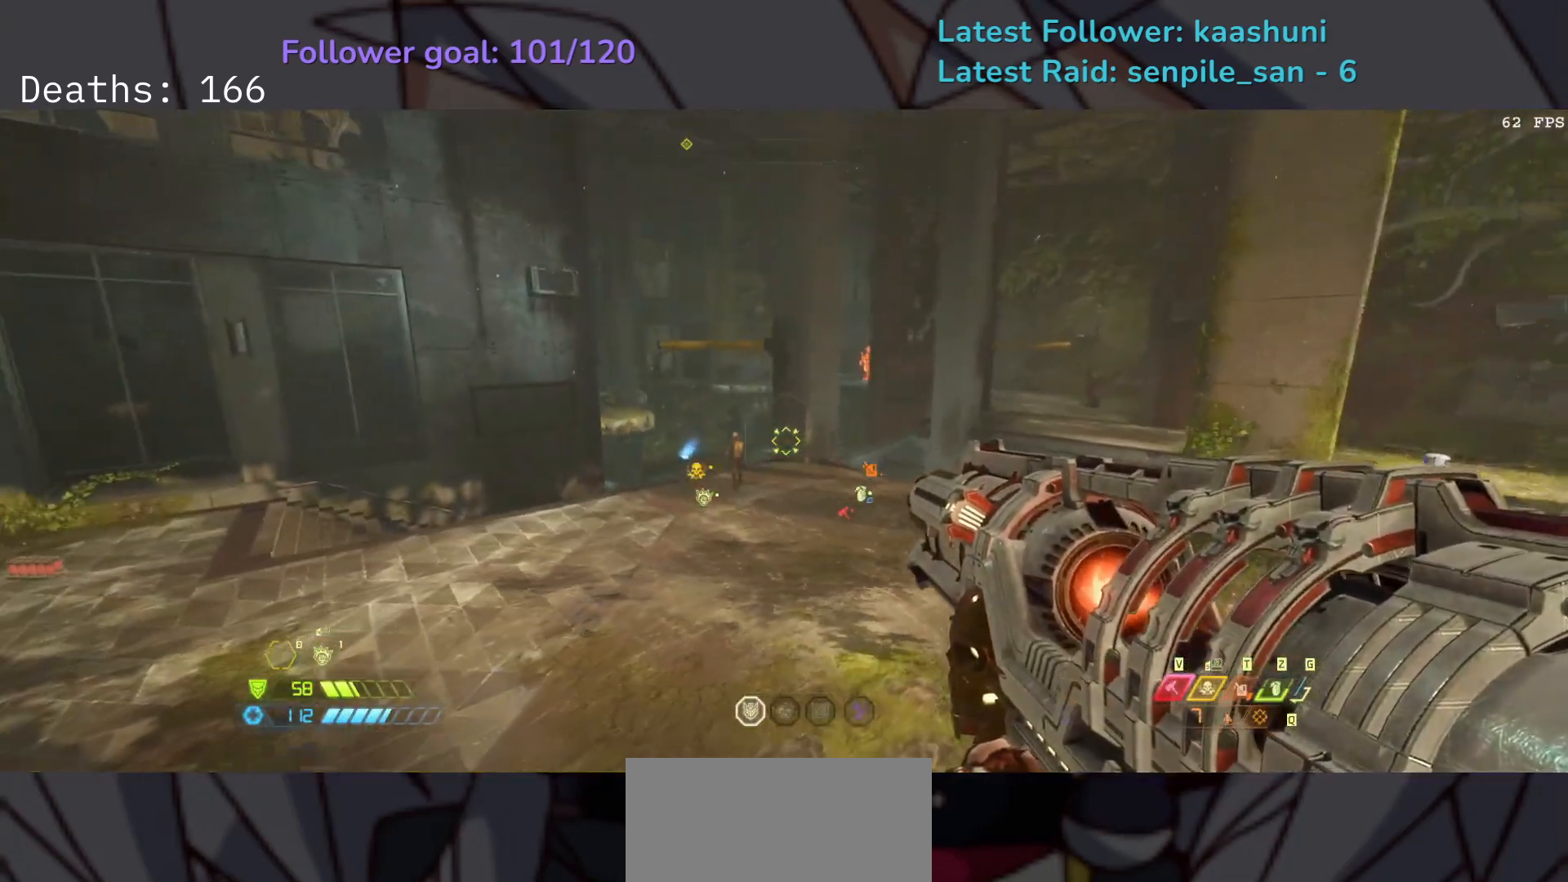
{"keys": ["e"], "mouse": ["wheel"], "events": [[33, "e", "down"], [183, "s", "up"], [350, "shift", "down"], [400, "mouse_wheel", "down"], [483, "shift", "up"]]}
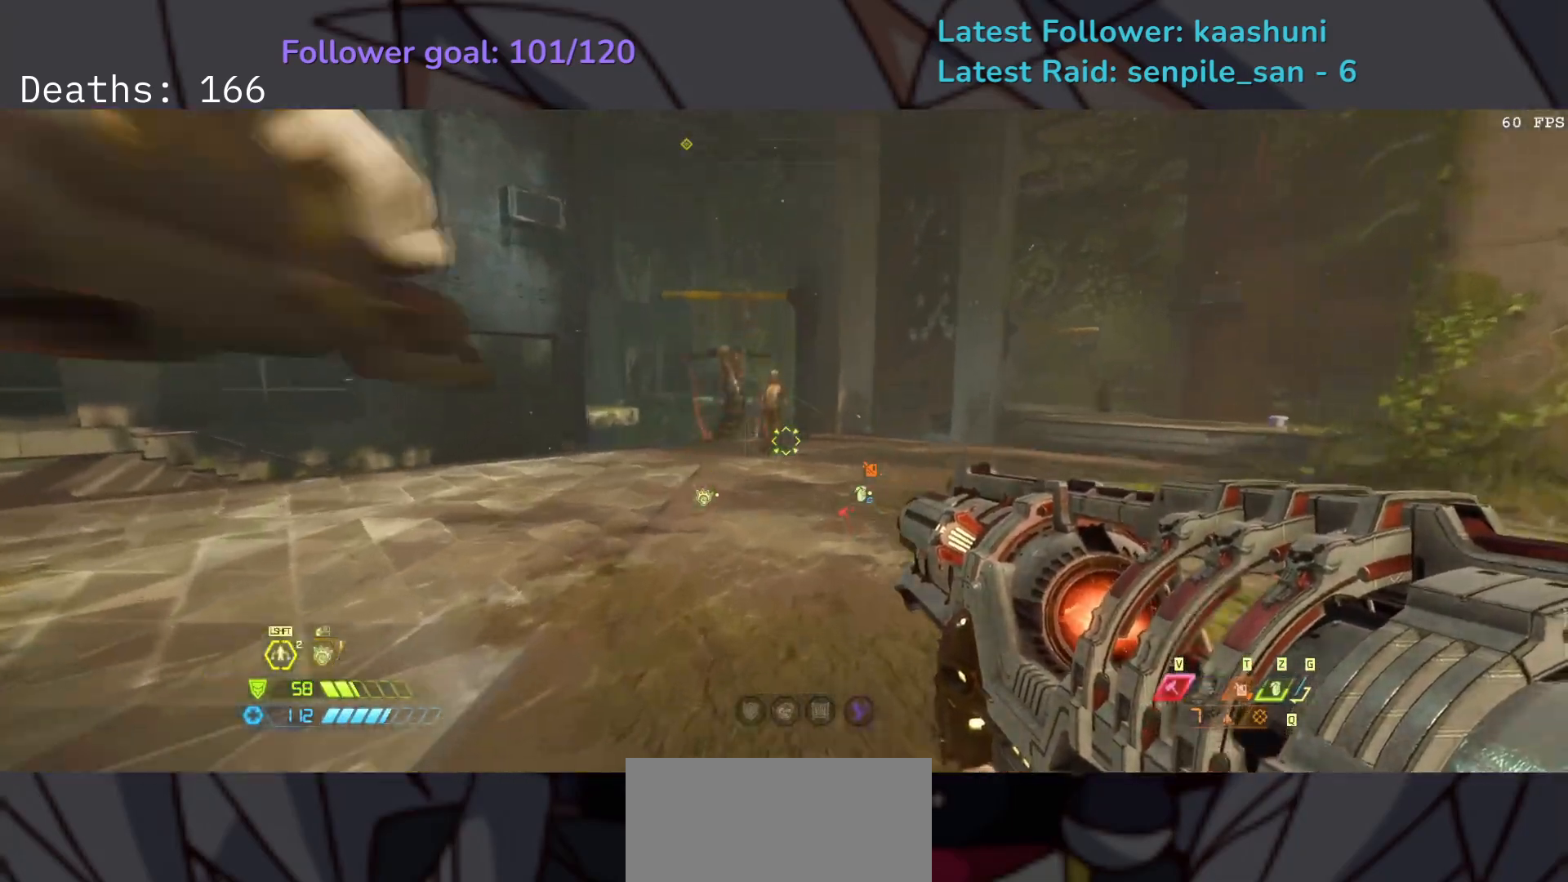
{"keys": [], "mouse": [], "events": [[17, "mouse_wheel", "up"], [467, "e", "up"]]}
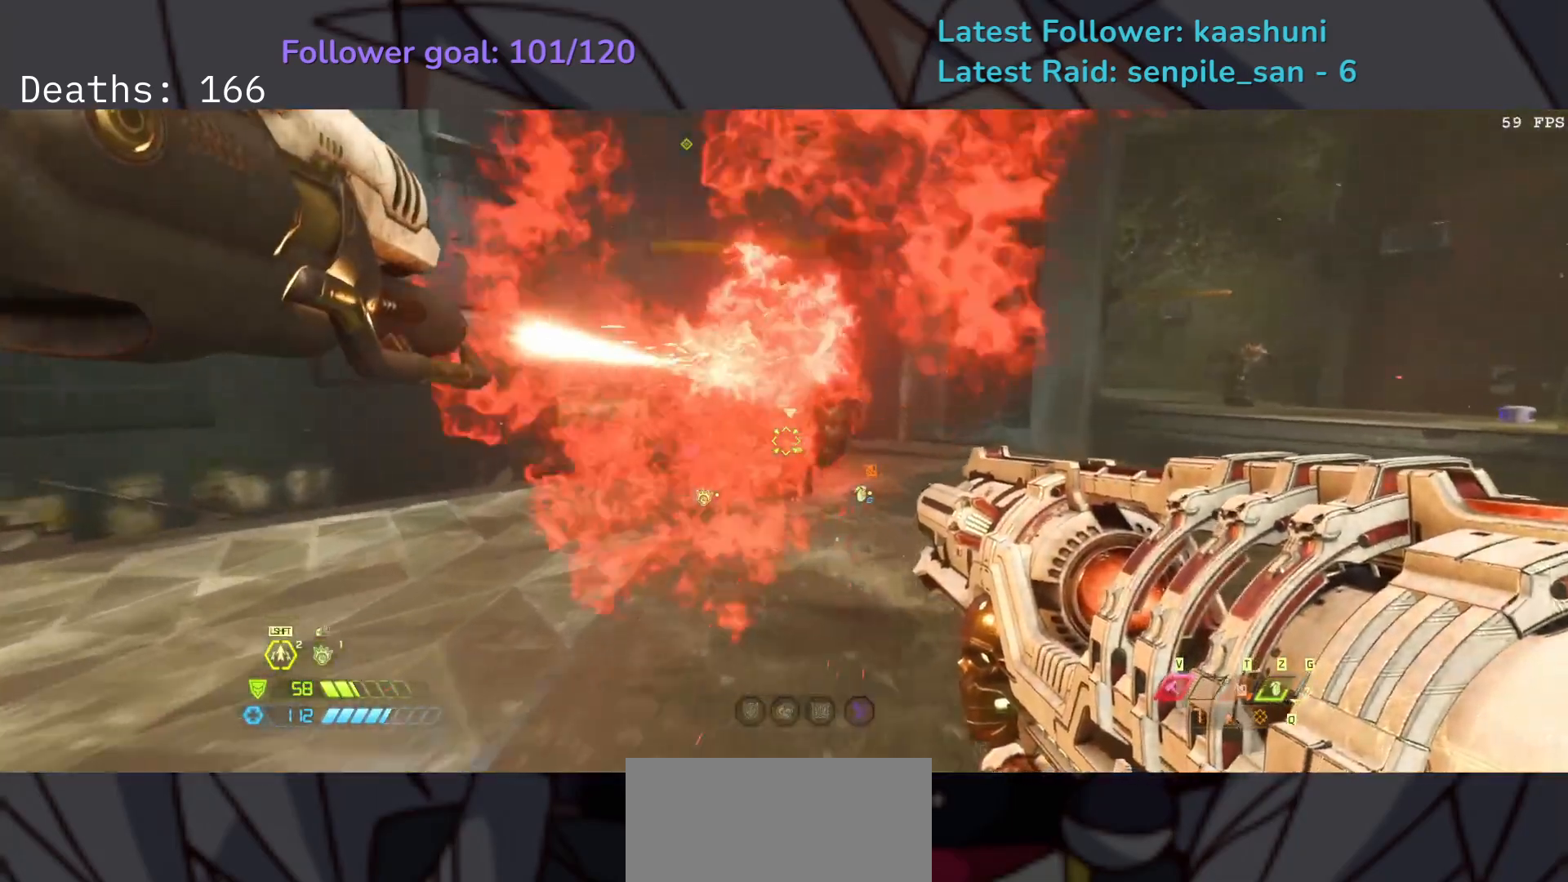
{"keys": ["d", "space"], "mouse": ["right"], "events": [[33, "d", "down"], [150, "space", "down"], [267, "space", "up"], [350, "space", "down"], [417, "mouse_right", "down"]]}
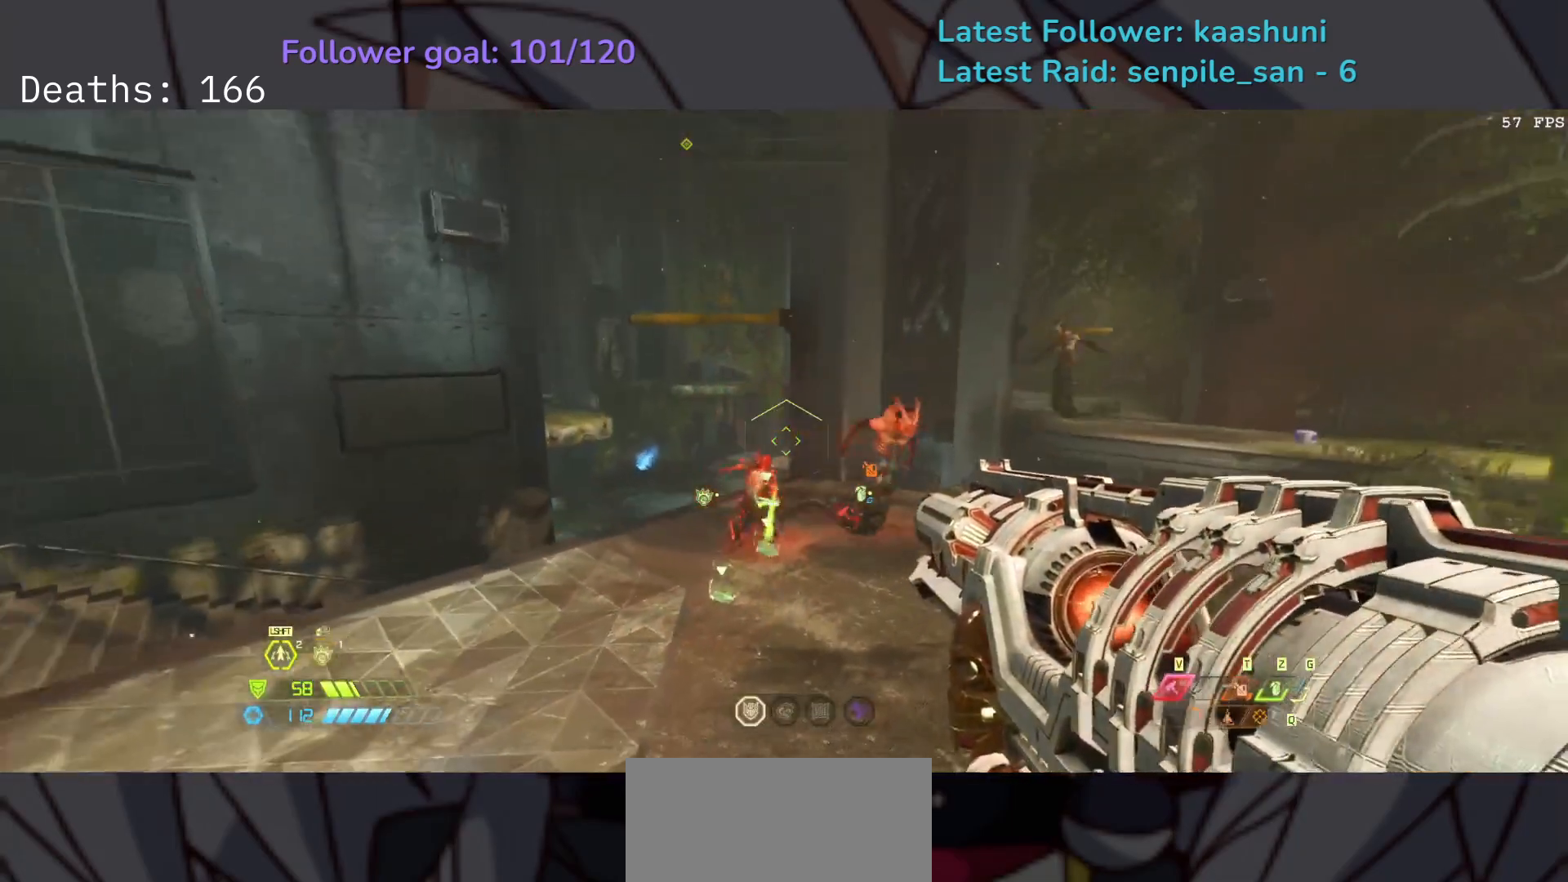
{"keys": ["d"], "mouse": [], "events": [[17, "space", "up"], [267, "f", "down"], [400, "f", "up"], [450, "mouse_right", "up"]]}
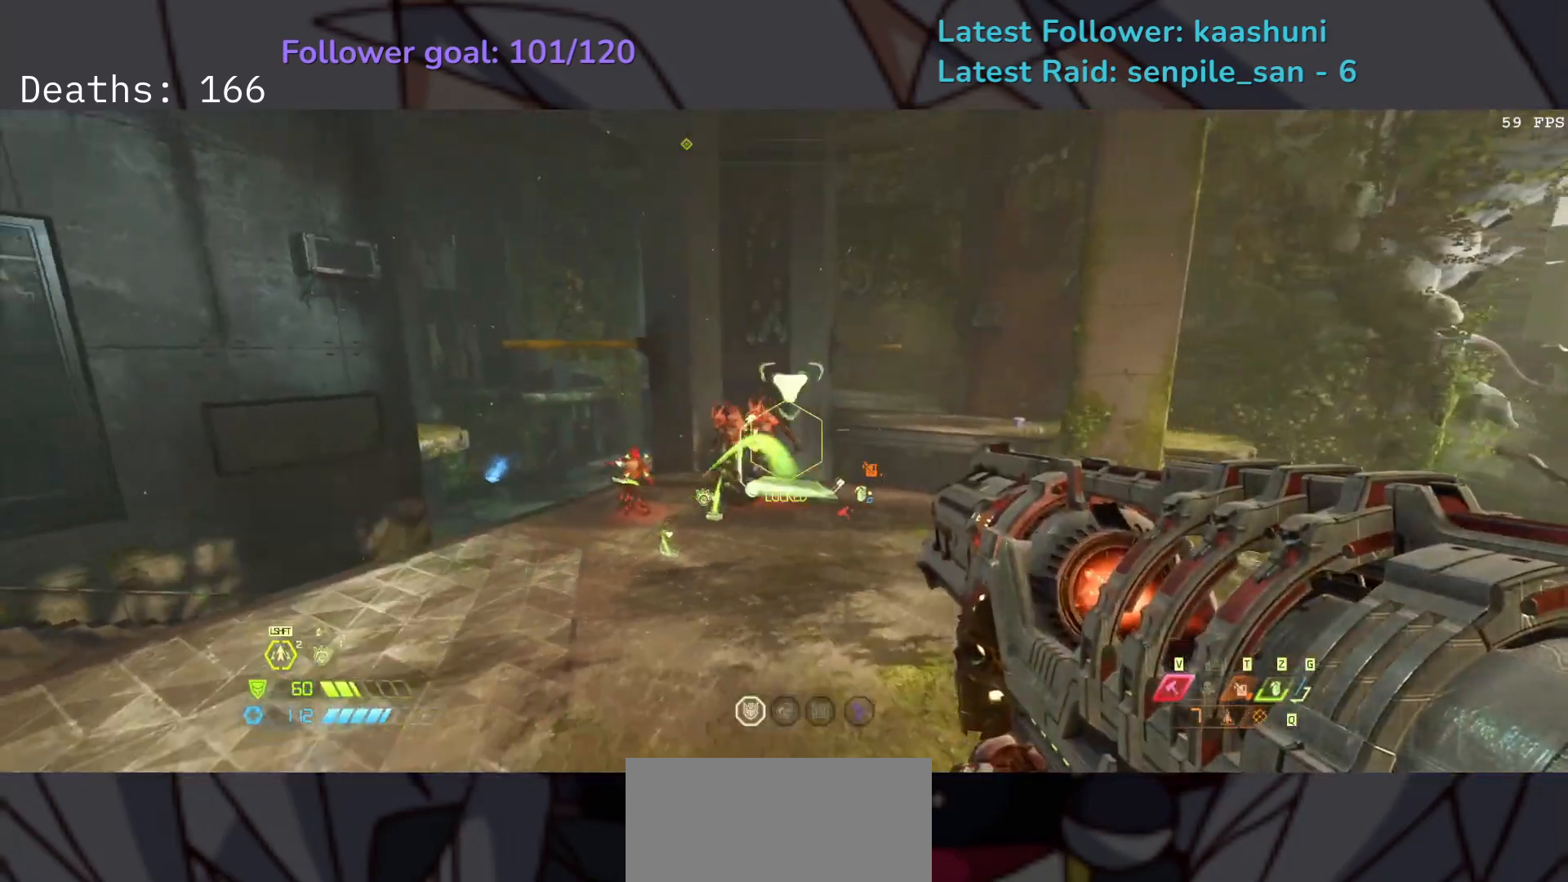
{"keys": ["s"], "mouse": ["right"], "events": [[83, "mouse_right", "down"], [117, "s", "down"], [367, "space", "down"], [483, "space", "up"], [500, "d", "up"]]}
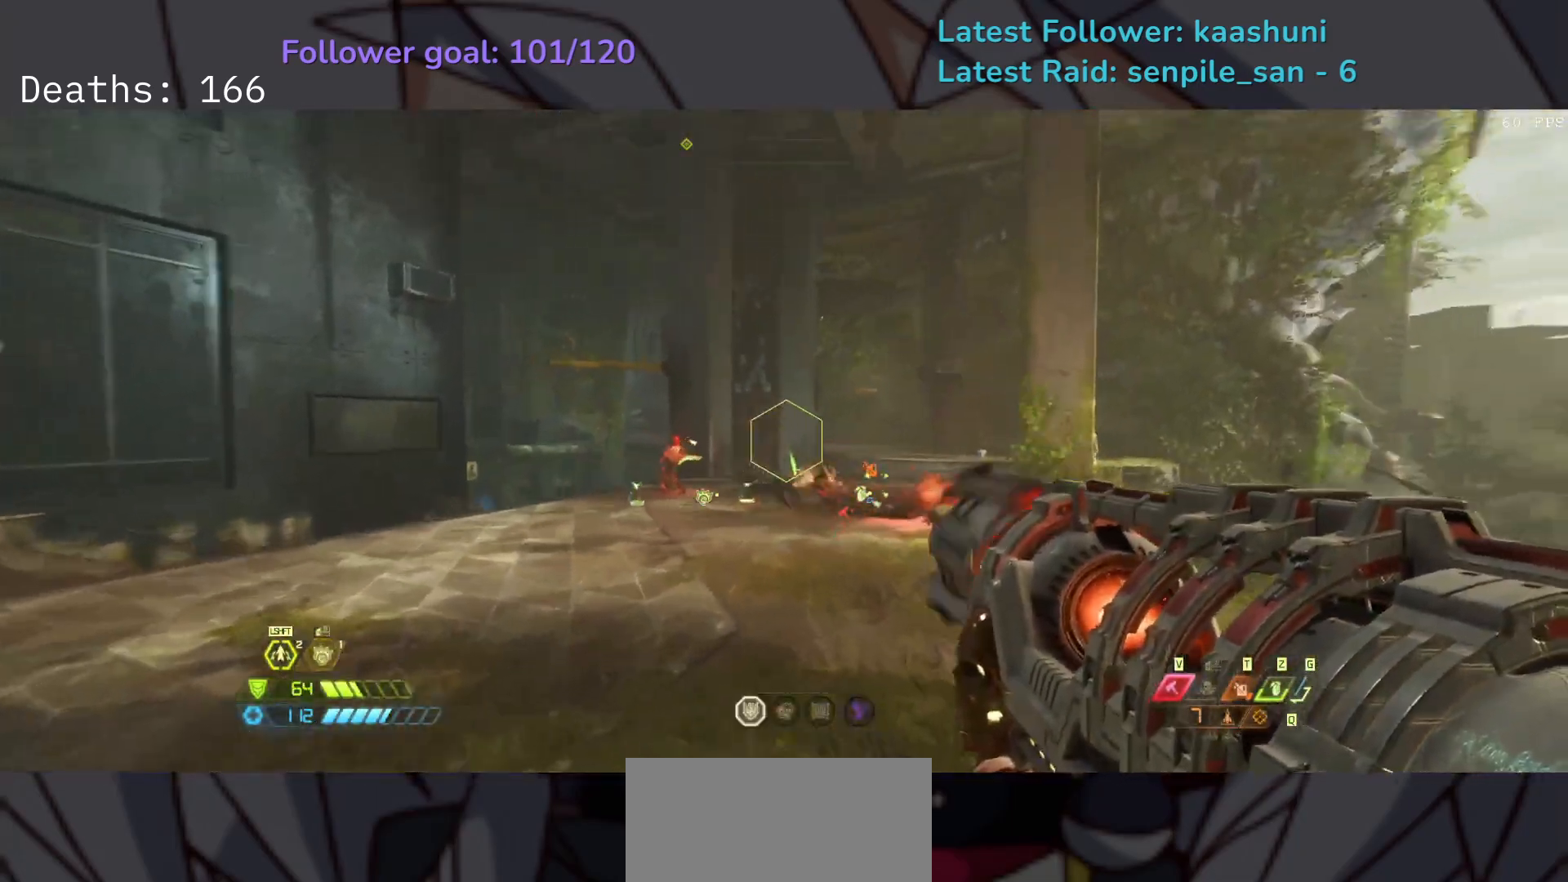
{"keys": ["d", "s"], "mouse": [], "events": [[67, "space", "down"], [167, "space", "up"], [233, "mouse_left", "down"], [267, "shift", "down"], [400, "mouse_left", "up"], [417, "shift", "up"], [433, "mouse_right", "up"], [467, "d", "down"]]}
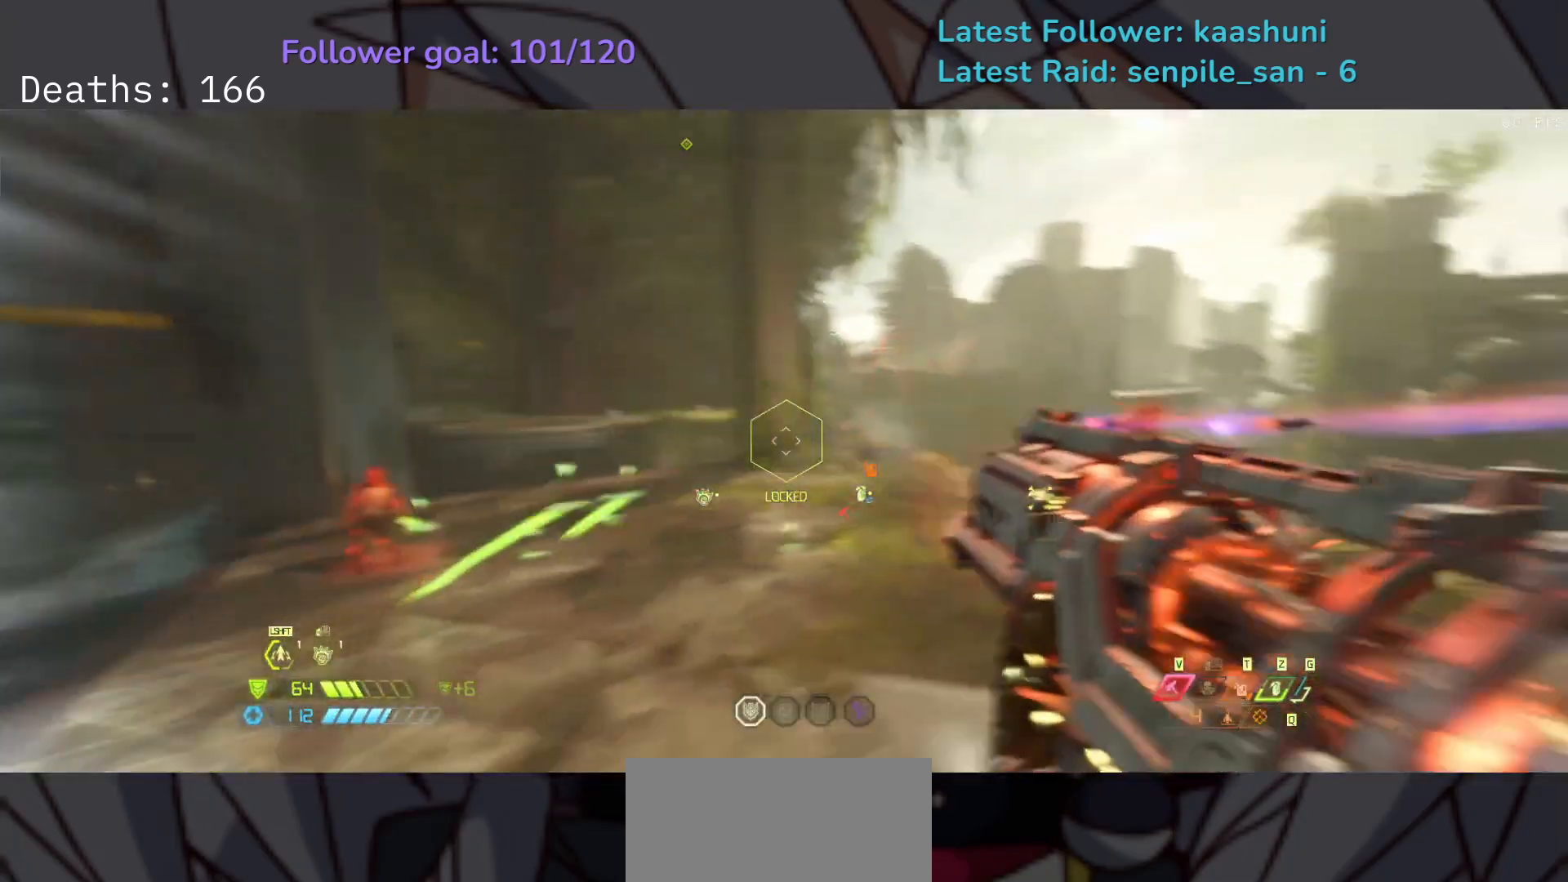
{"keys": ["d", "s"], "mouse": [], "events": []}
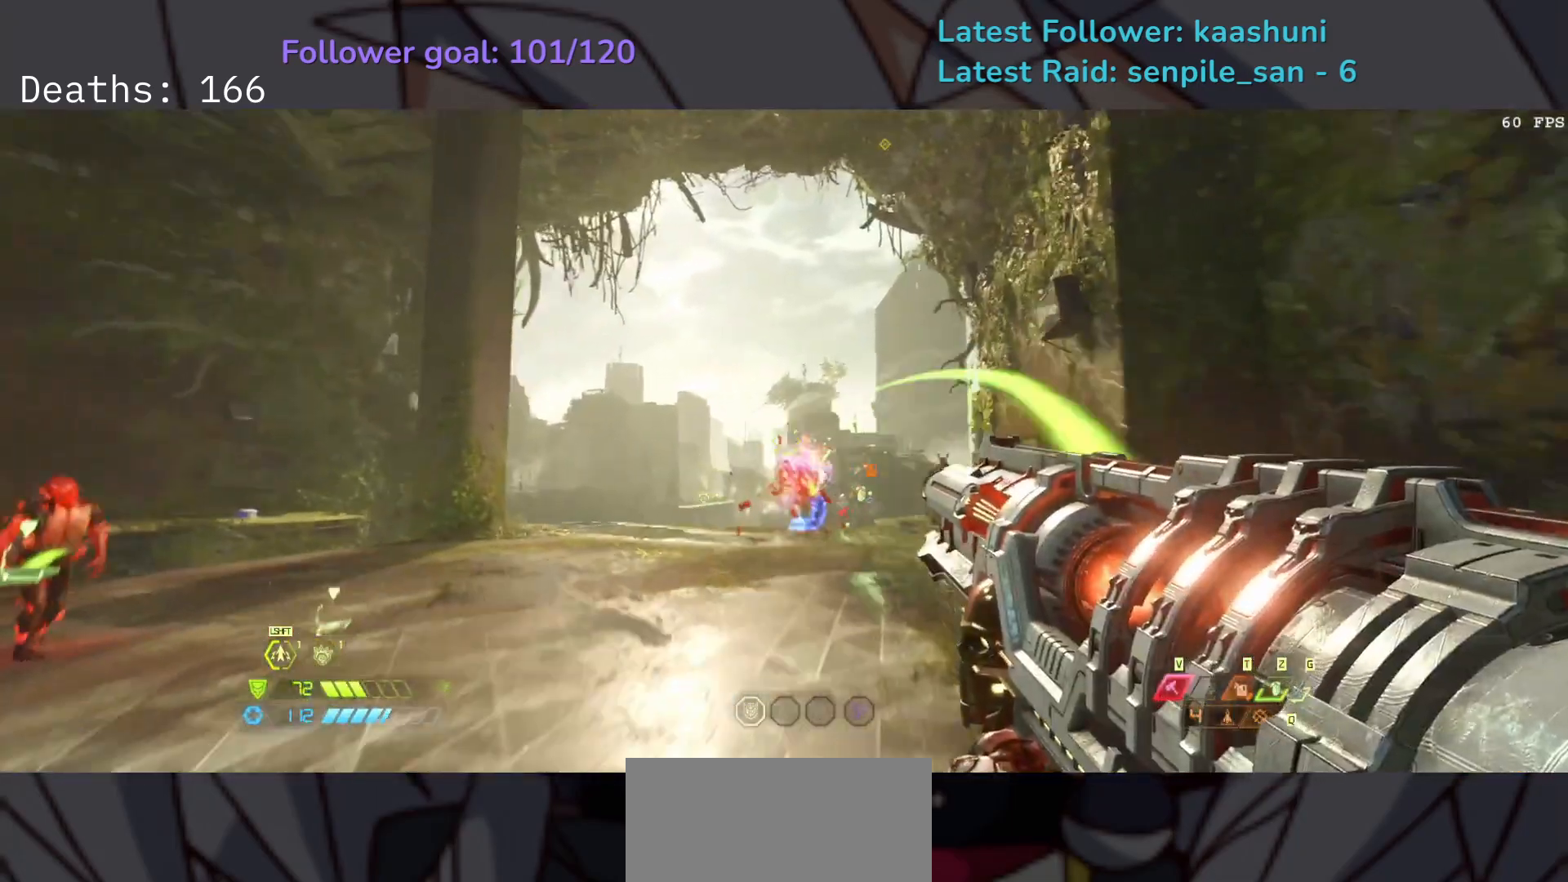
{"keys": ["d", "s", "space"], "mouse": ["right"], "events": [[200, "space", "down"], [333, "space", "up"], [400, "space", "down"], [500, "mouse_right", "down"]]}
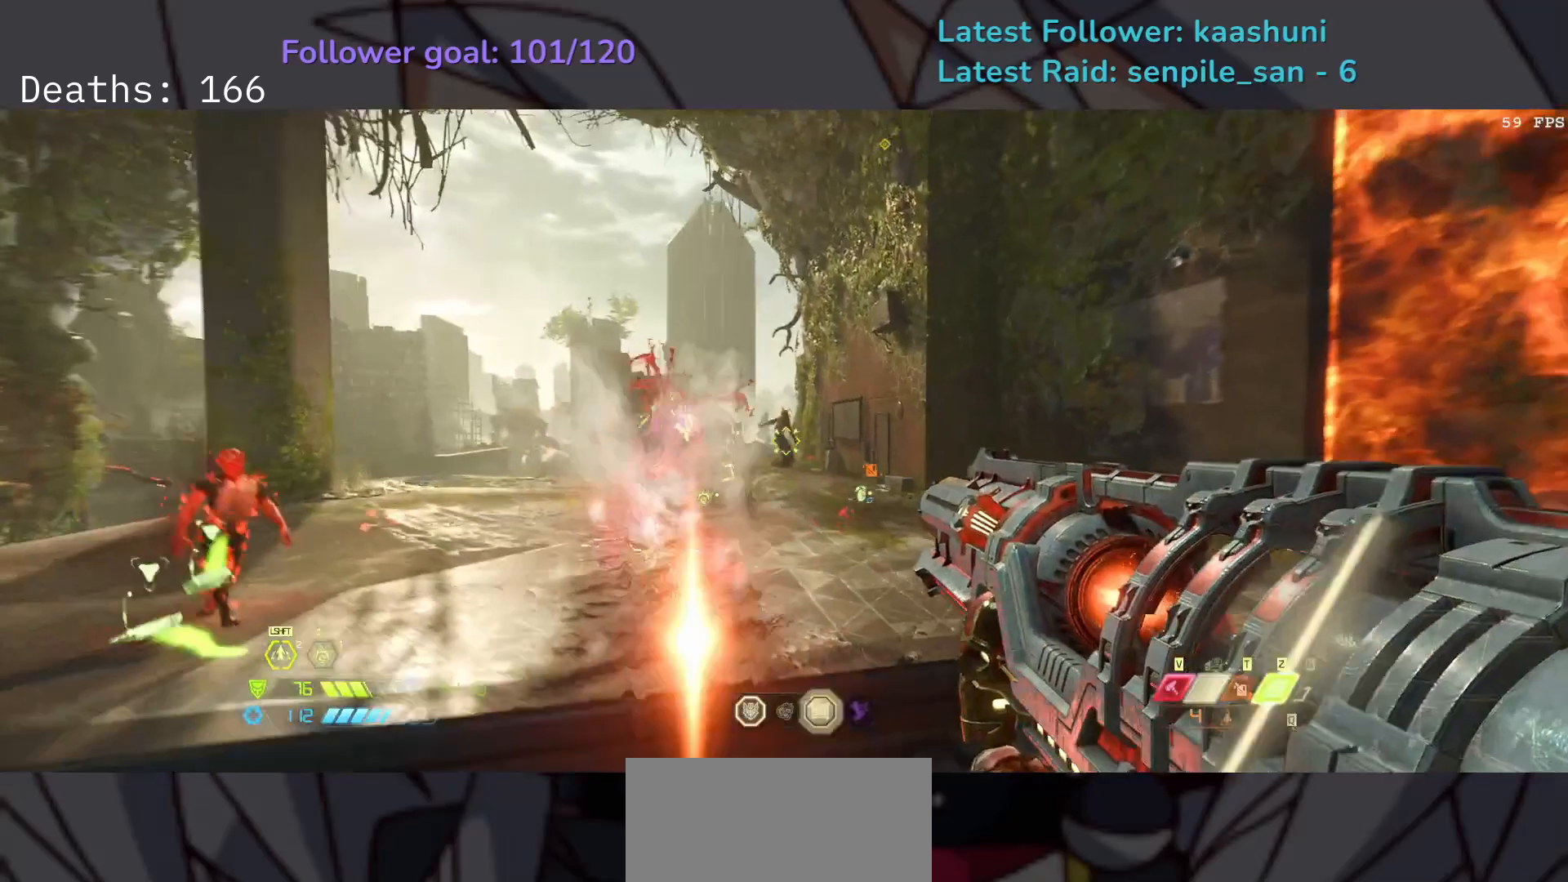
{"keys": ["d", "s"], "mouse": ["right"], "events": [[50, "space", "up"]]}
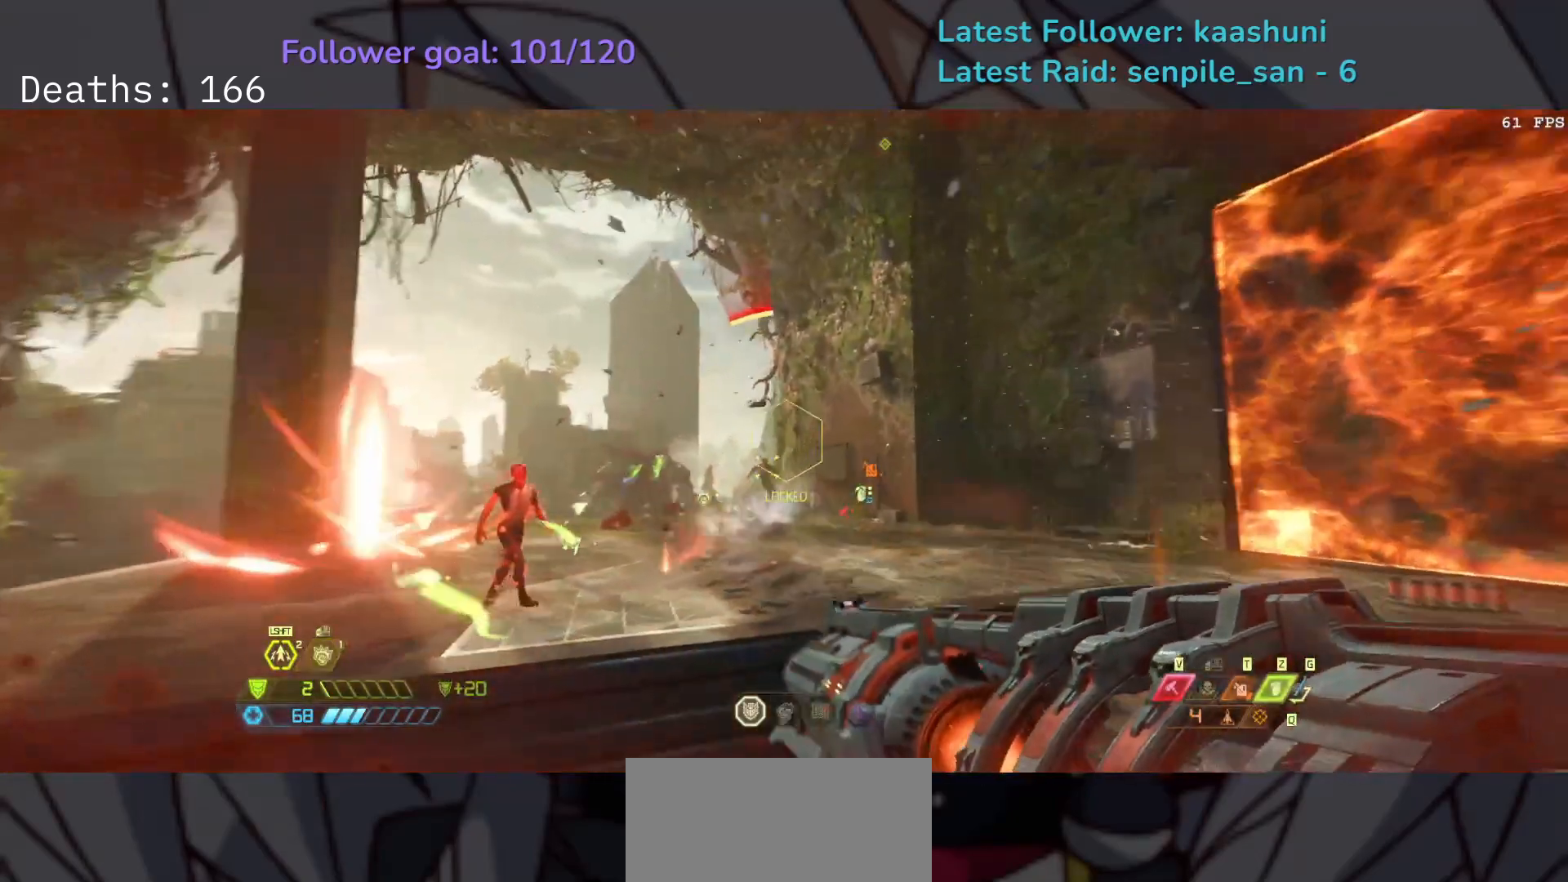
{"keys": ["d", "s"], "mouse": [], "events": [[83, "mouse_left", "down"], [267, "mouse_left", "up"], [350, "mouse_right", "up"]]}
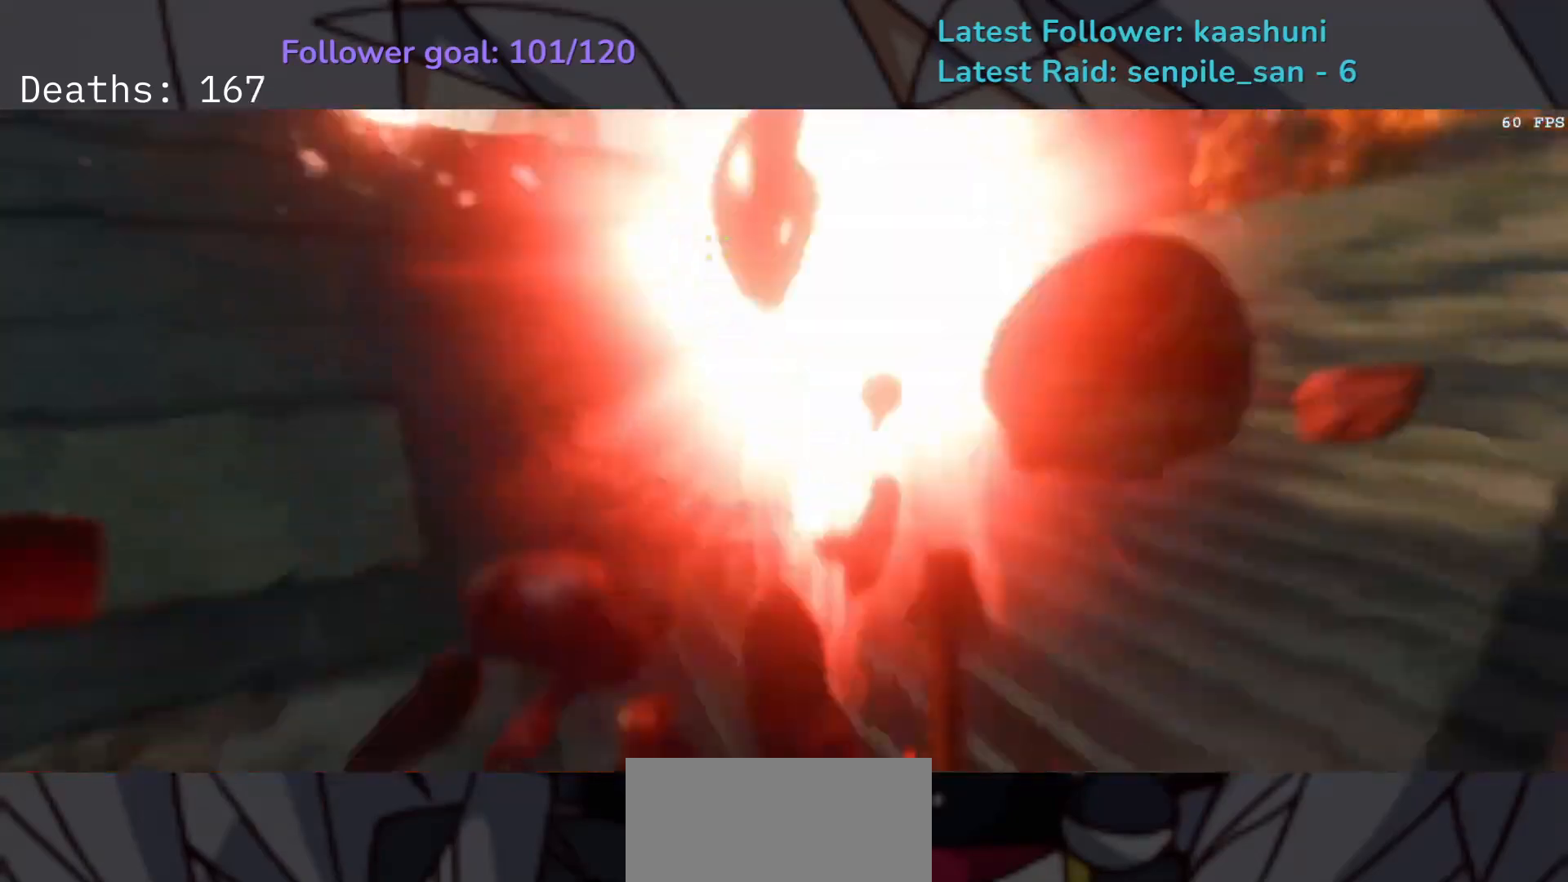
{"keys": ["d"], "mouse": [], "events": [[83, "space", "down"], [217, "space", "up"], [300, "space", "down"], [417, "space", "up"], [483, "s", "up"]]}
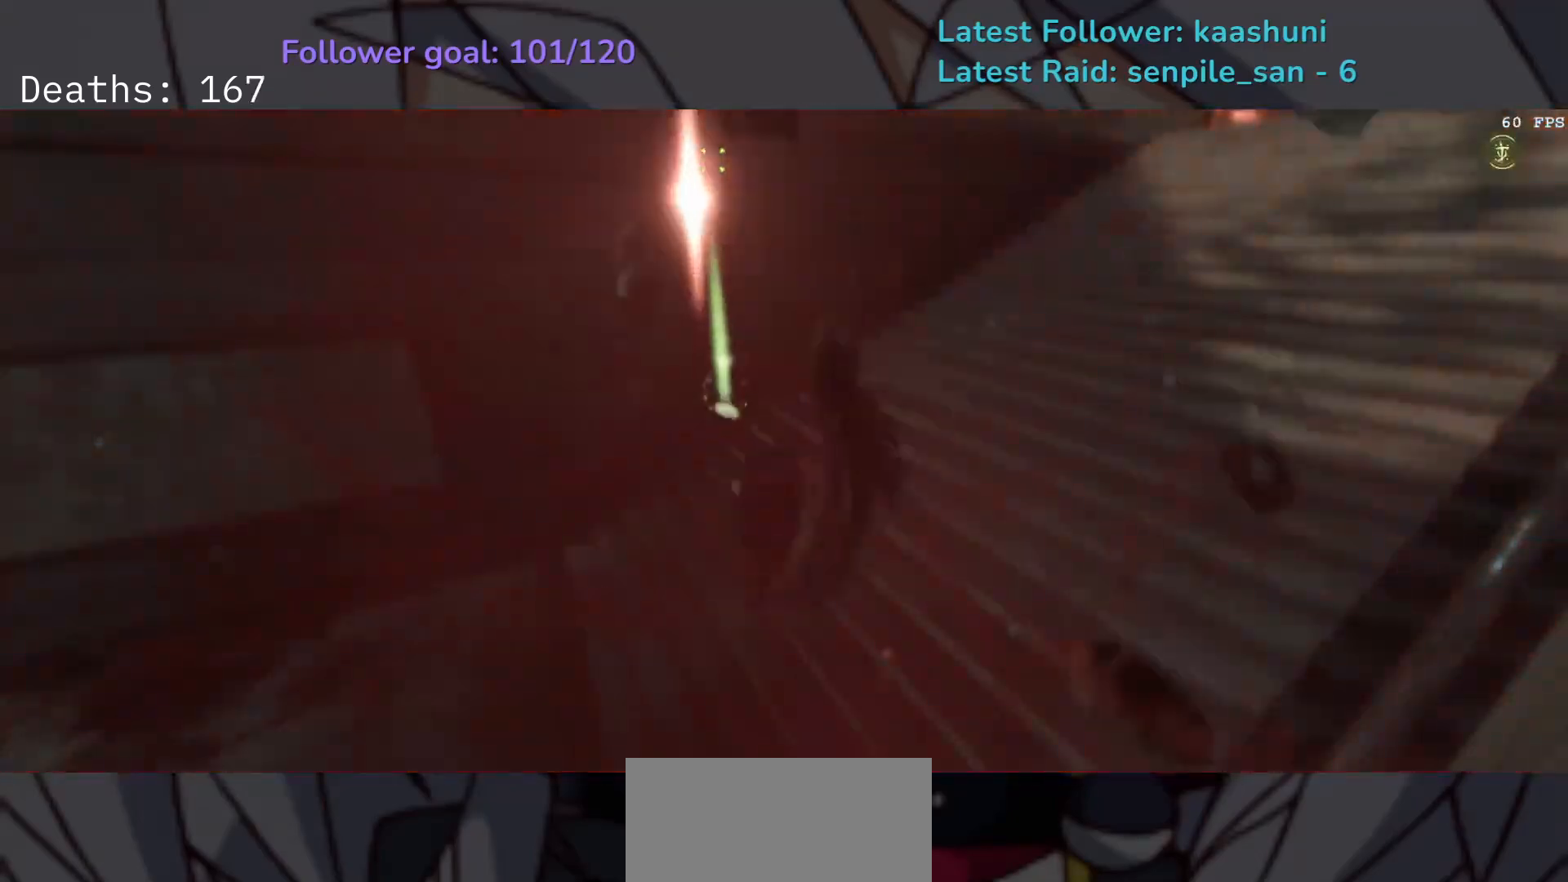
{"keys": [], "mouse": [], "events": [[167, "d", "up"]]}
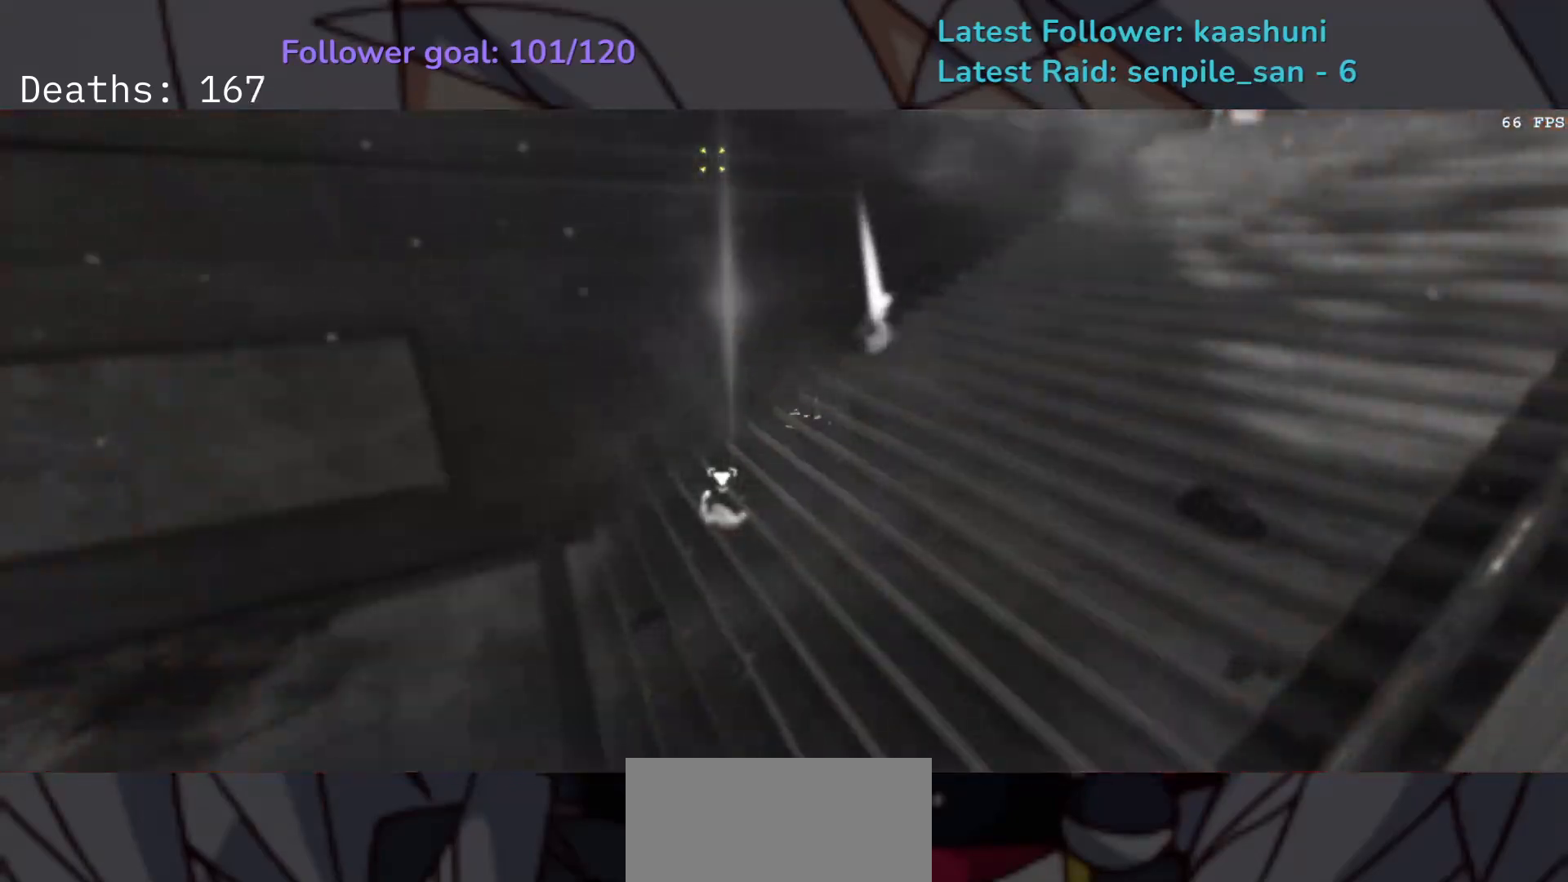
{"keys": [], "mouse": [], "events": []}
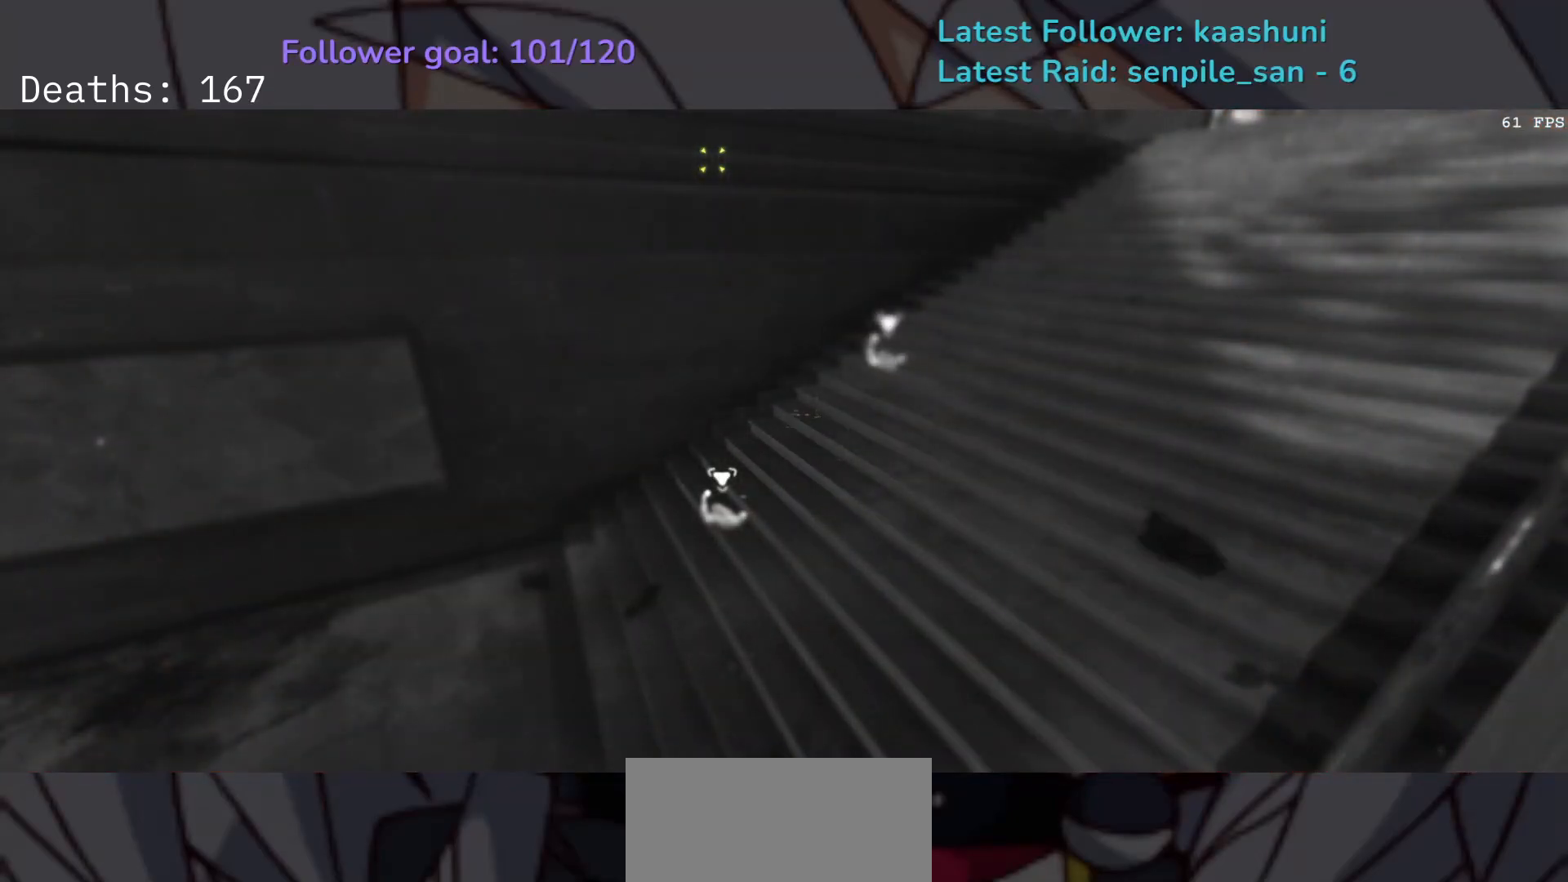
{"keys": ["e"], "mouse": [], "events": [[283, "e", "down"], [283, "shift", "down"], [417, "shift", "up"]]}
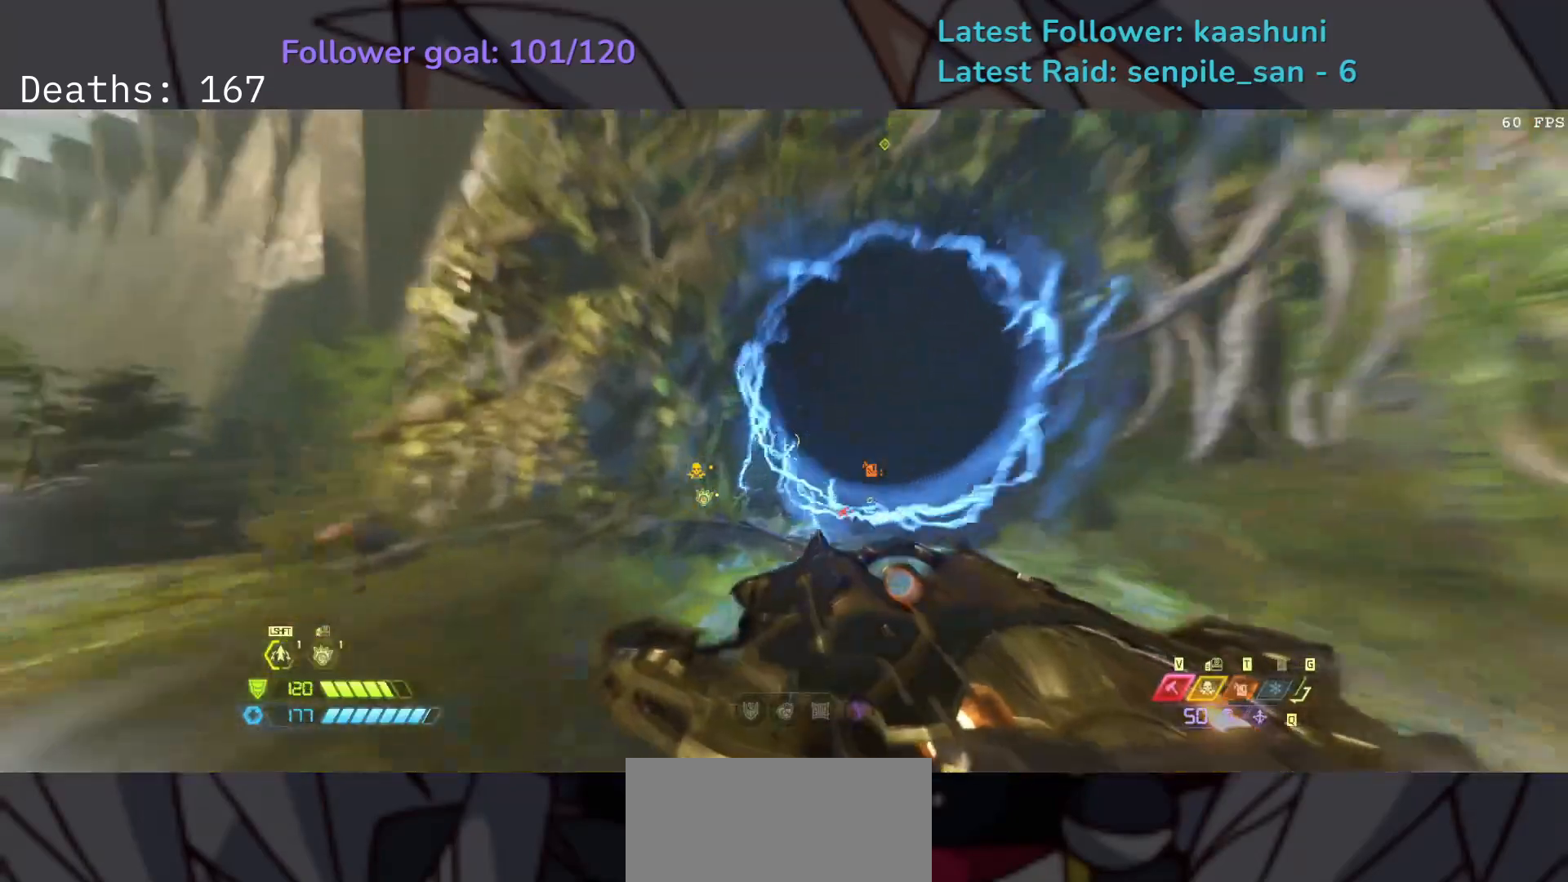
{"keys": ["e"], "mouse": [], "events": [[50, "w", "down"], [167, "w", "up"], [333, "shift", "down"], [483, "shift", "up"]]}
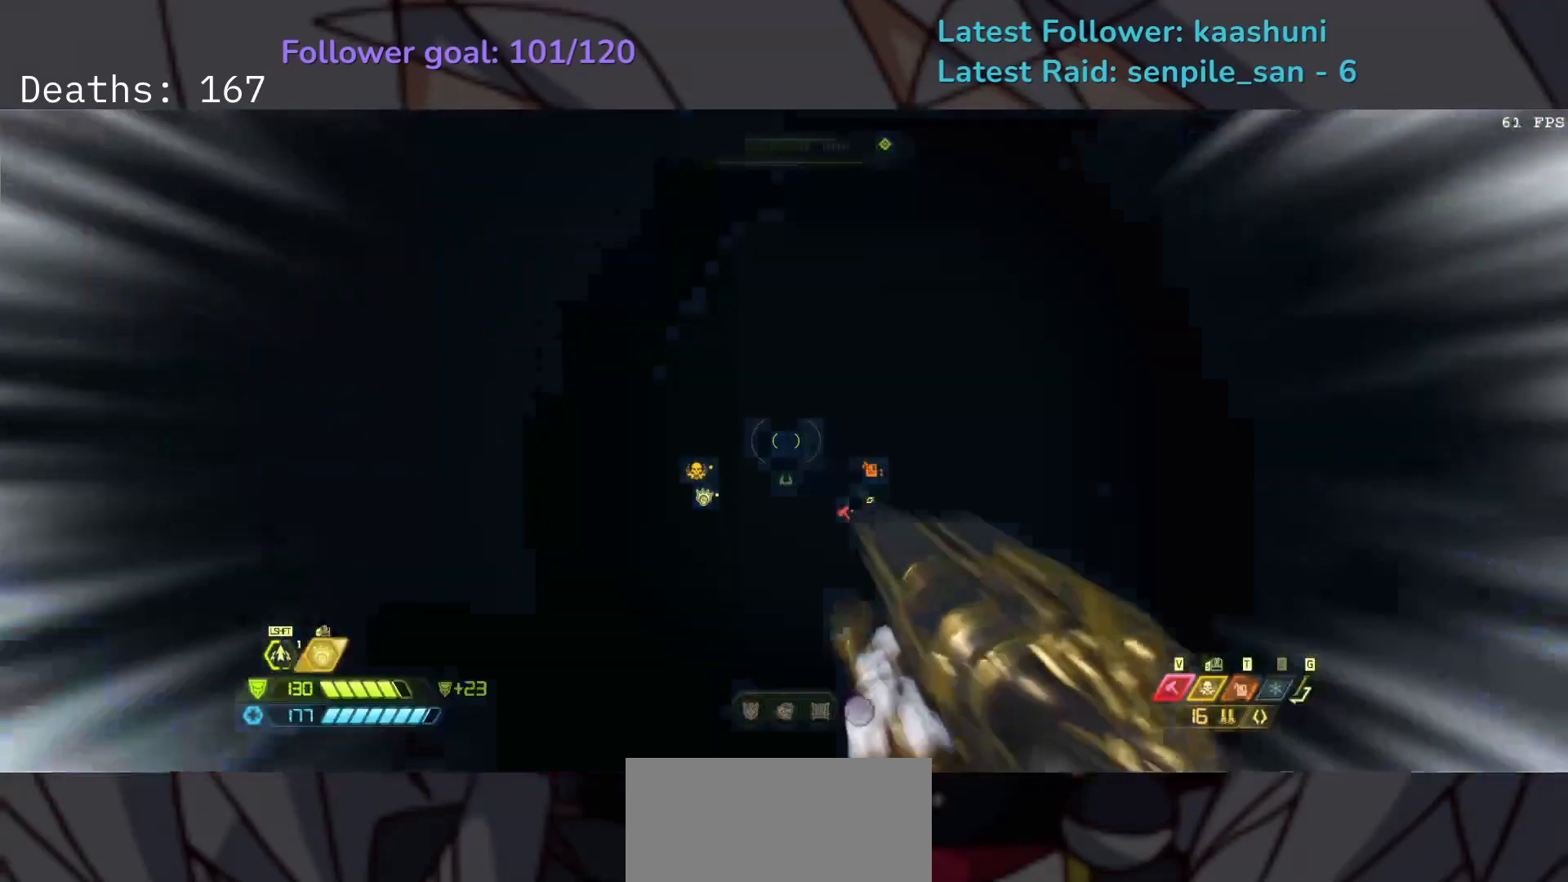
{"keys": ["e", "f", "space"], "mouse": [], "events": [[117, "f", "down"], [500, "space", "down"]]}
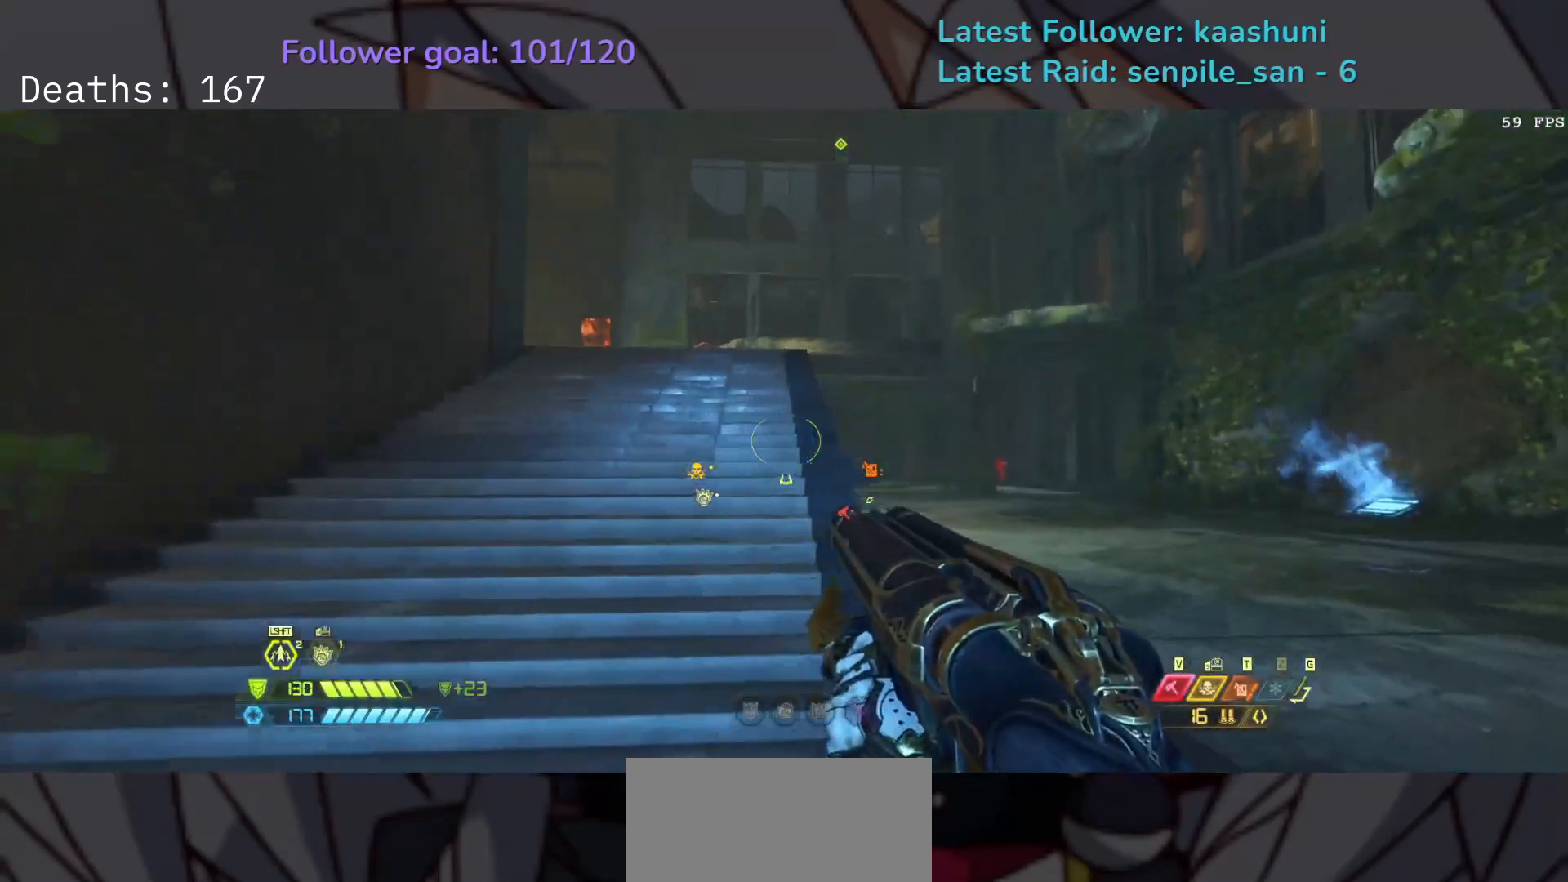
{"keys": ["e", "shift"], "mouse": [], "events": [[83, "f", "up"], [100, "space", "up"], [317, "space", "down"], [450, "space", "up"], [500, "shift", "down"]]}
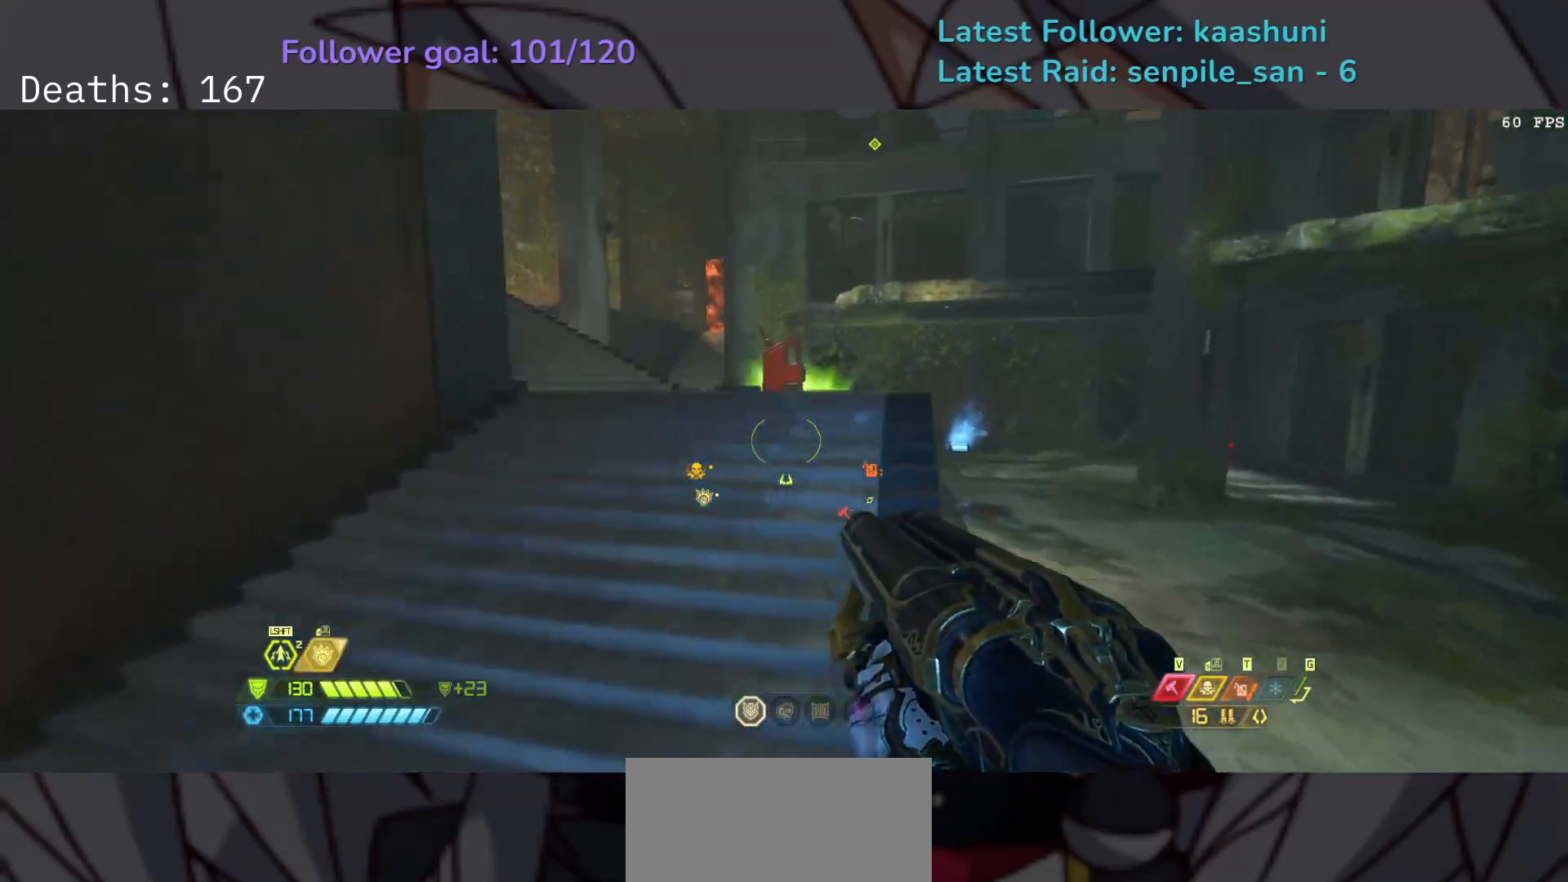
{"keys": ["d", "f"], "mouse": [], "events": [[133, "f", "down"], [133, "shift", "up"], [367, "e", "up"], [467, "d", "down"]]}
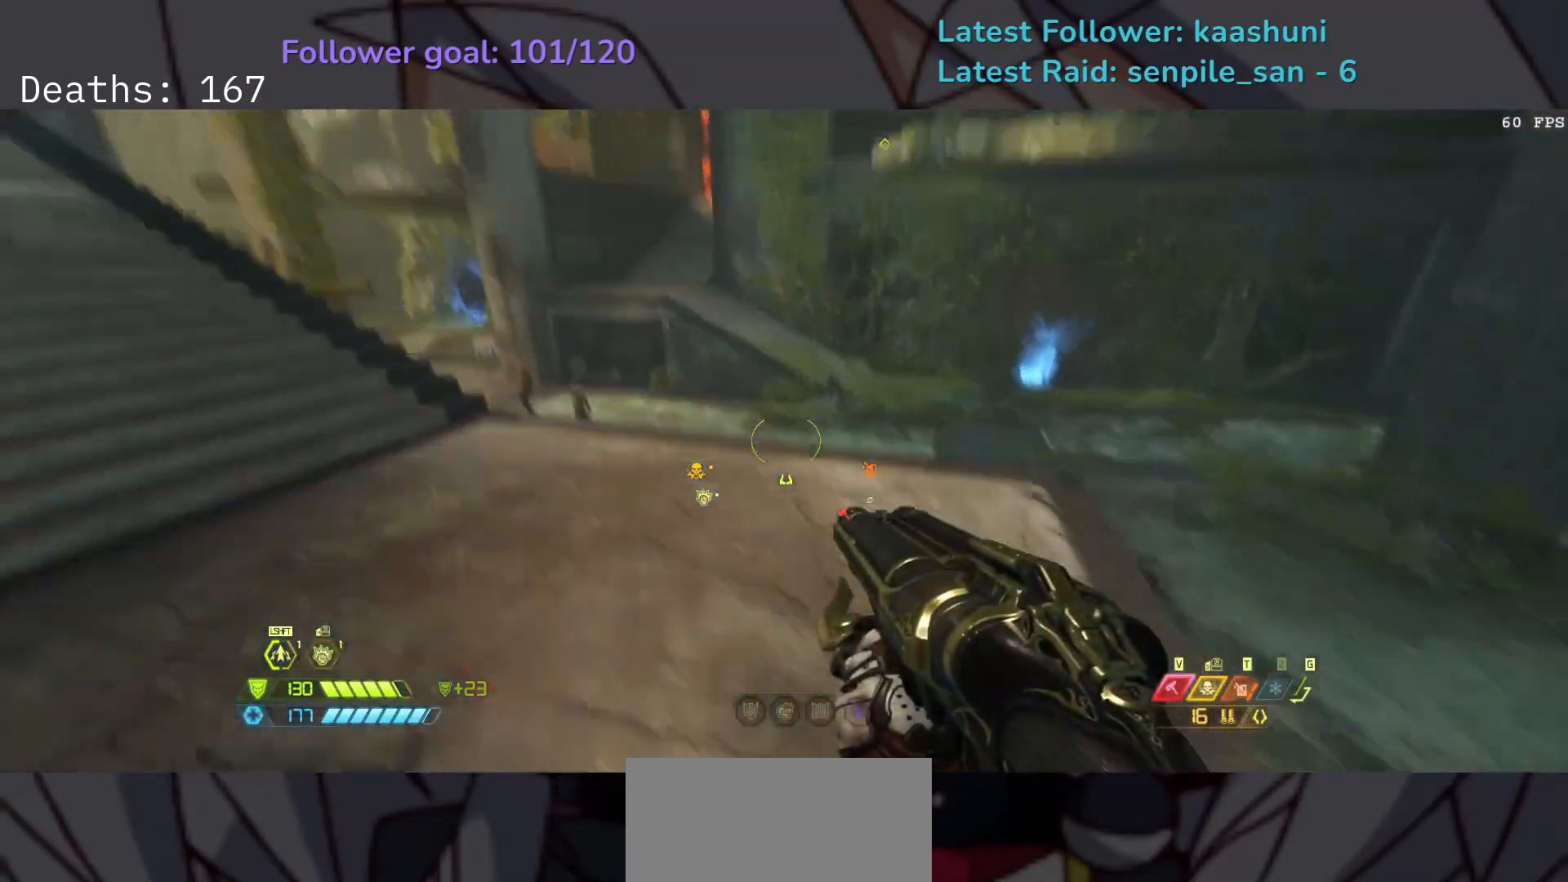
{"keys": ["d", "f"], "mouse": [], "events": [[33, "space", "down"], [183, "space", "up"], [283, "space", "down"], [467, "space", "up"]]}
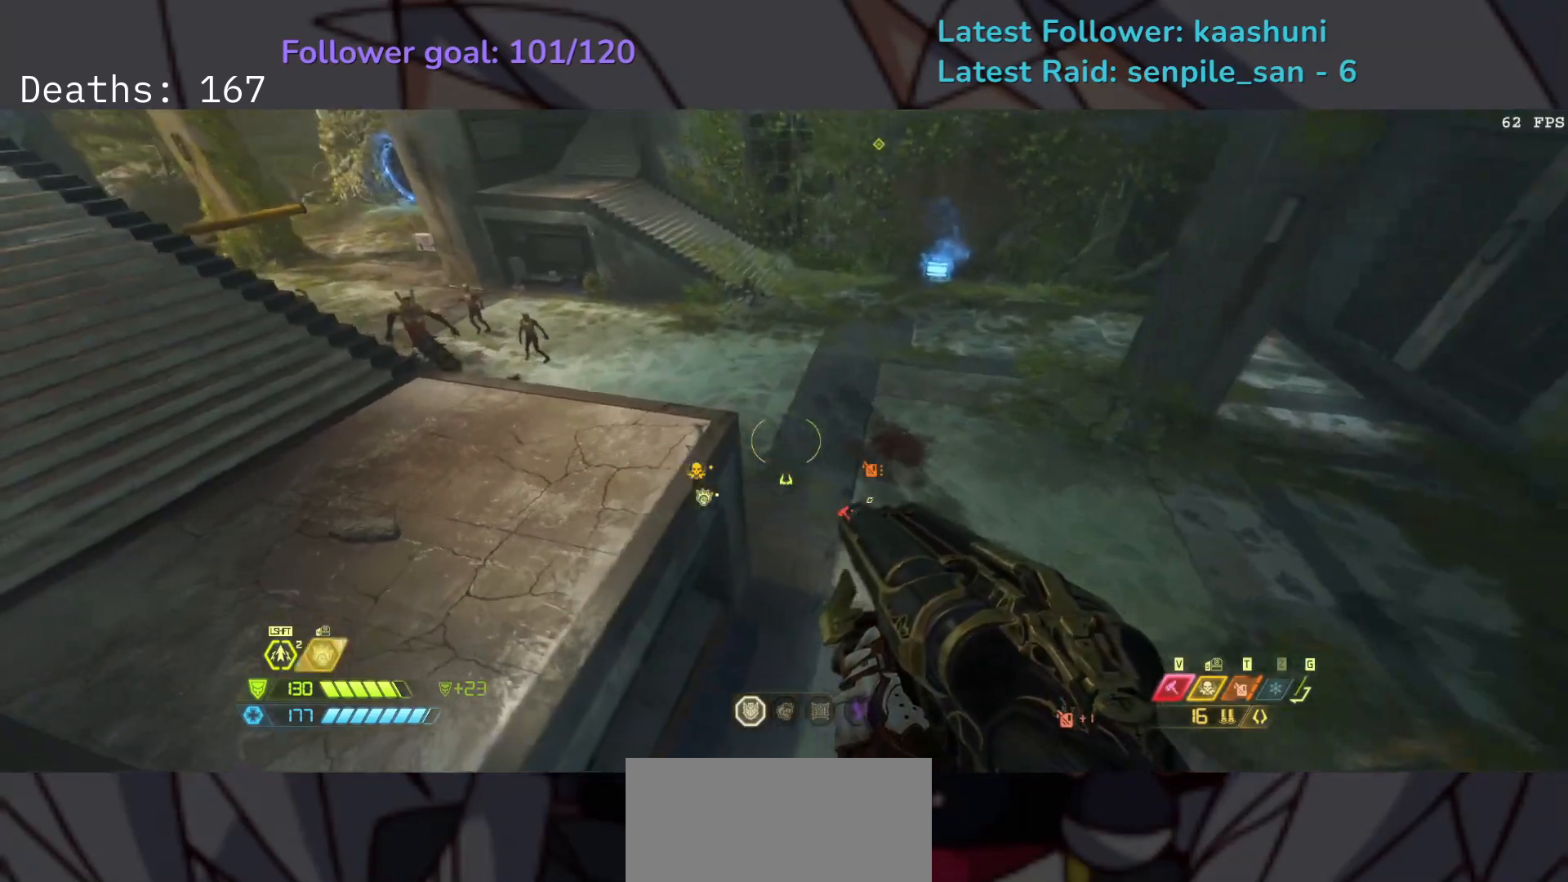
{"keys": ["d", "f"], "mouse": [], "events": [[17, "shift", "down"], [183, "shift", "up"]]}
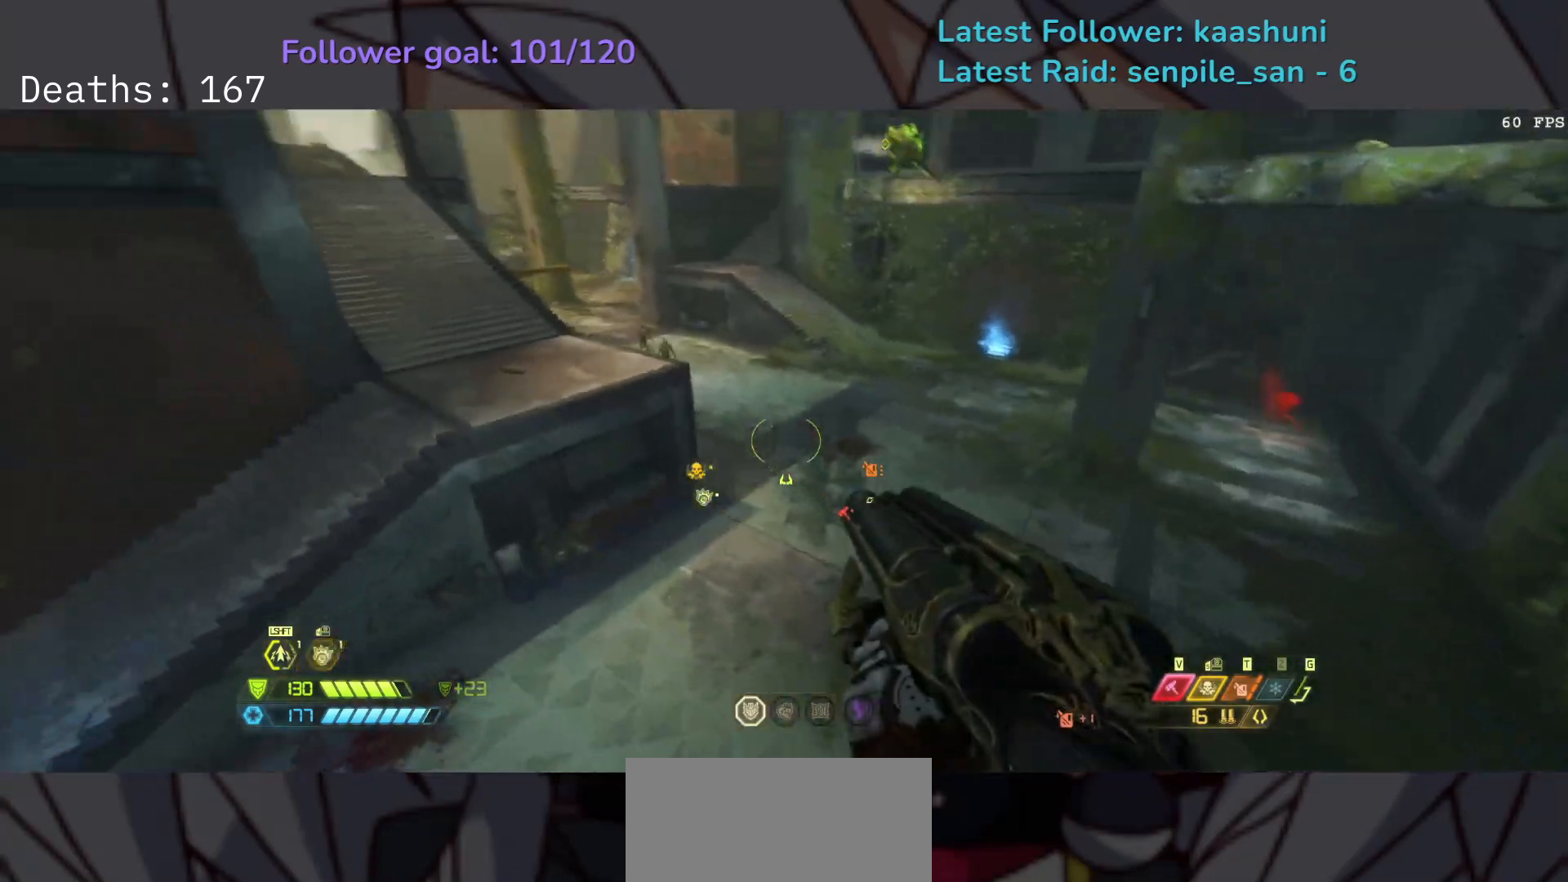
{"keys": ["d", "s"], "mouse": [], "events": [[283, "s", "down"], [350, "f", "up"]]}
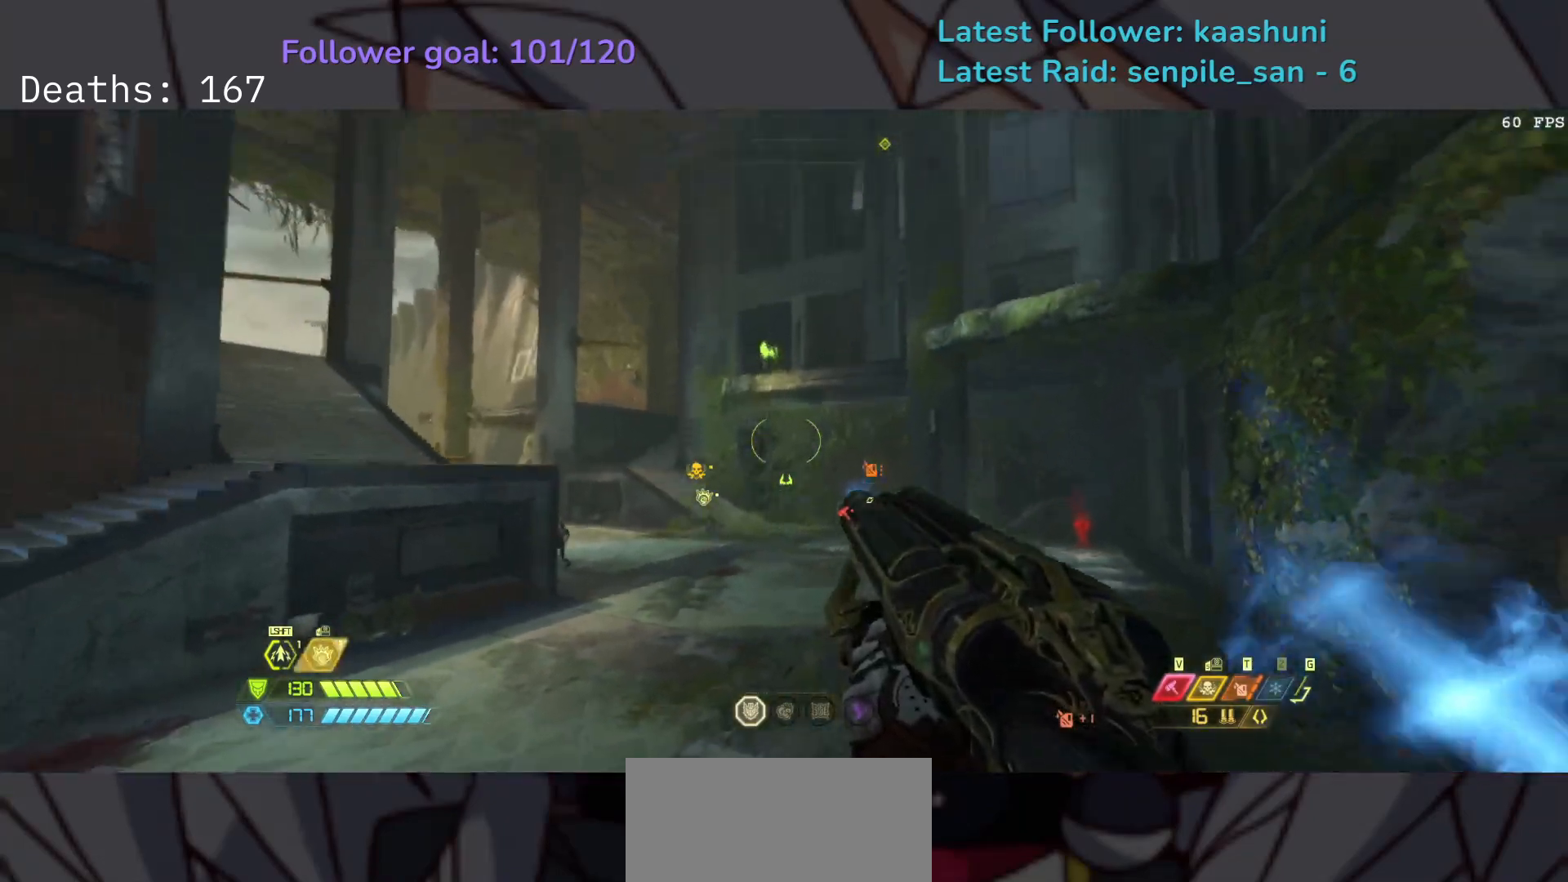
{"keys": ["e", "space"], "mouse": [], "events": [[100, "d", "up"], [133, "space", "down"], [200, "e", "down"], [267, "space", "up"], [383, "space", "down"], [483, "s", "up"]]}
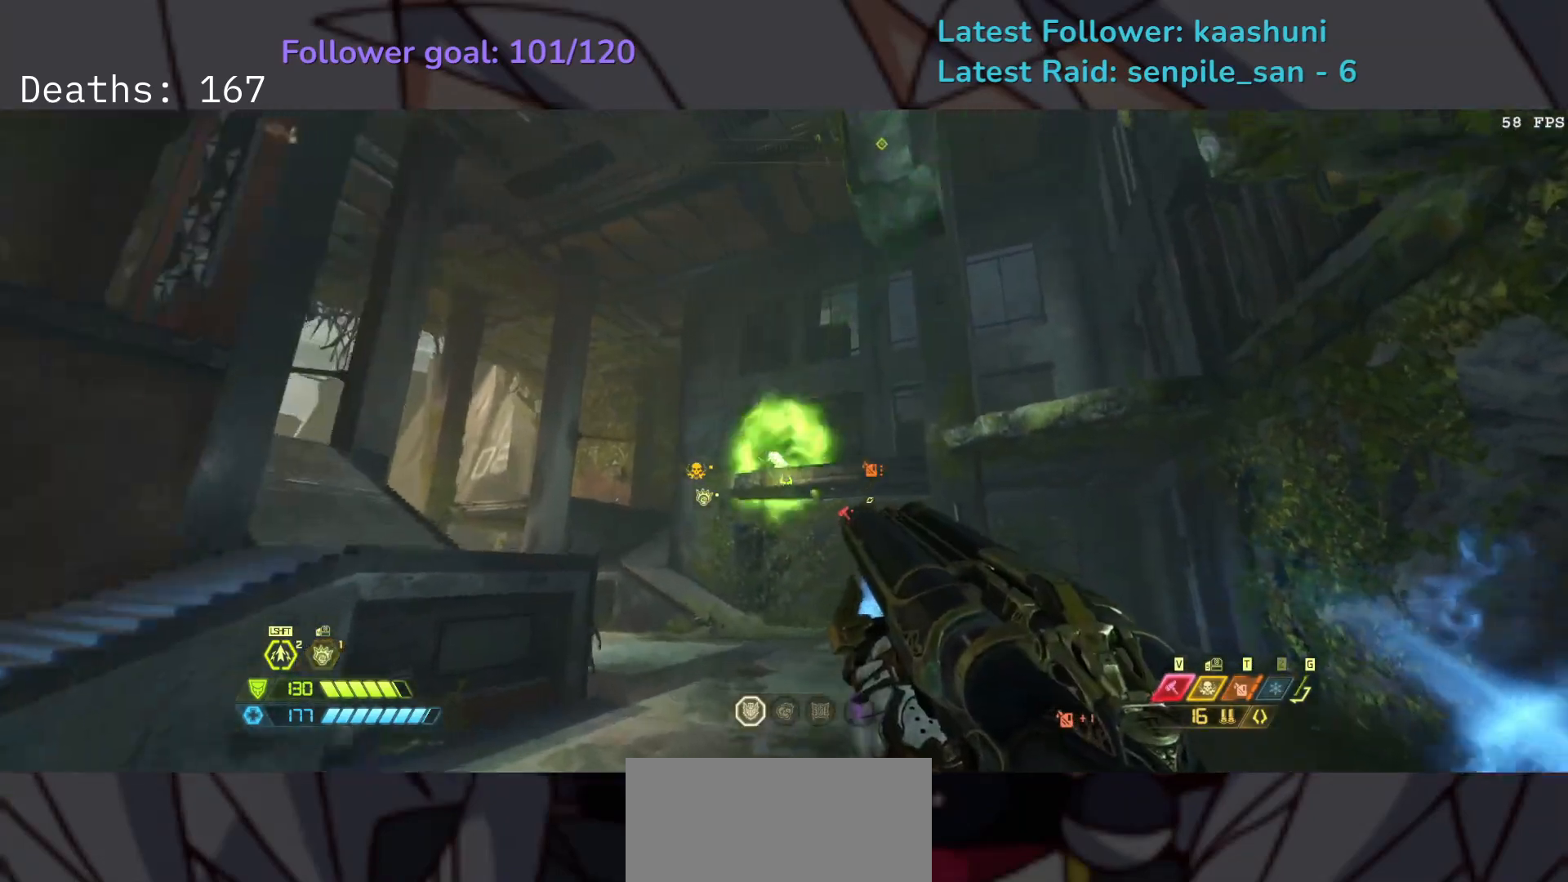
{"keys": ["e", "f"], "mouse": [], "events": [[33, "space", "up"], [100, "shift", "down"], [250, "shift", "up"], [500, "f", "down"]]}
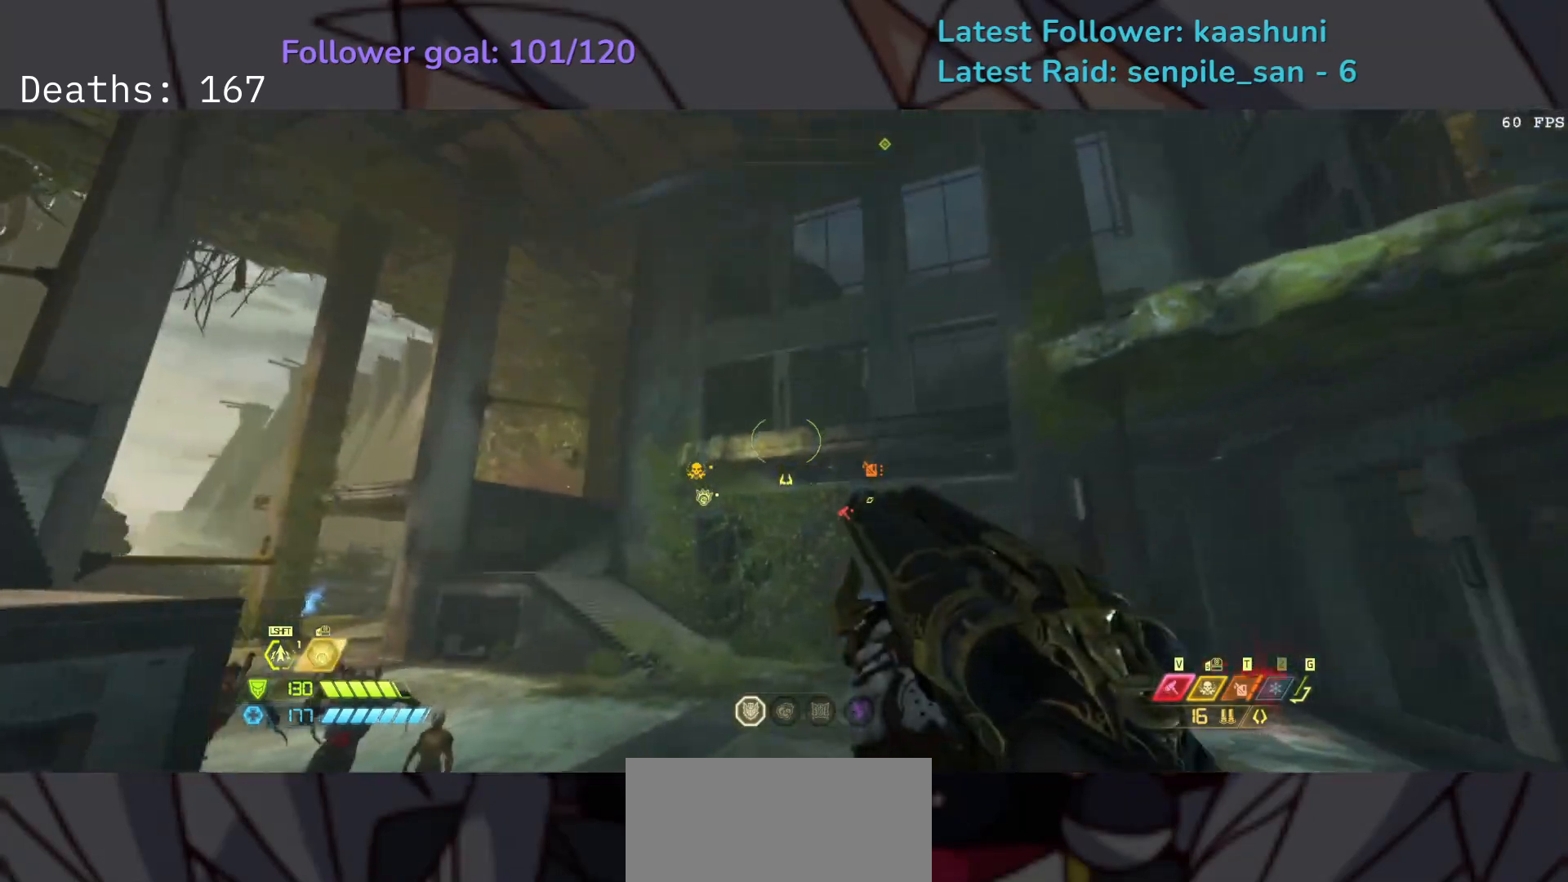
{"keys": ["d", "f", "space"], "mouse": [], "events": [[50, "e", "up"], [167, "d", "down"], [467, "space", "down"]]}
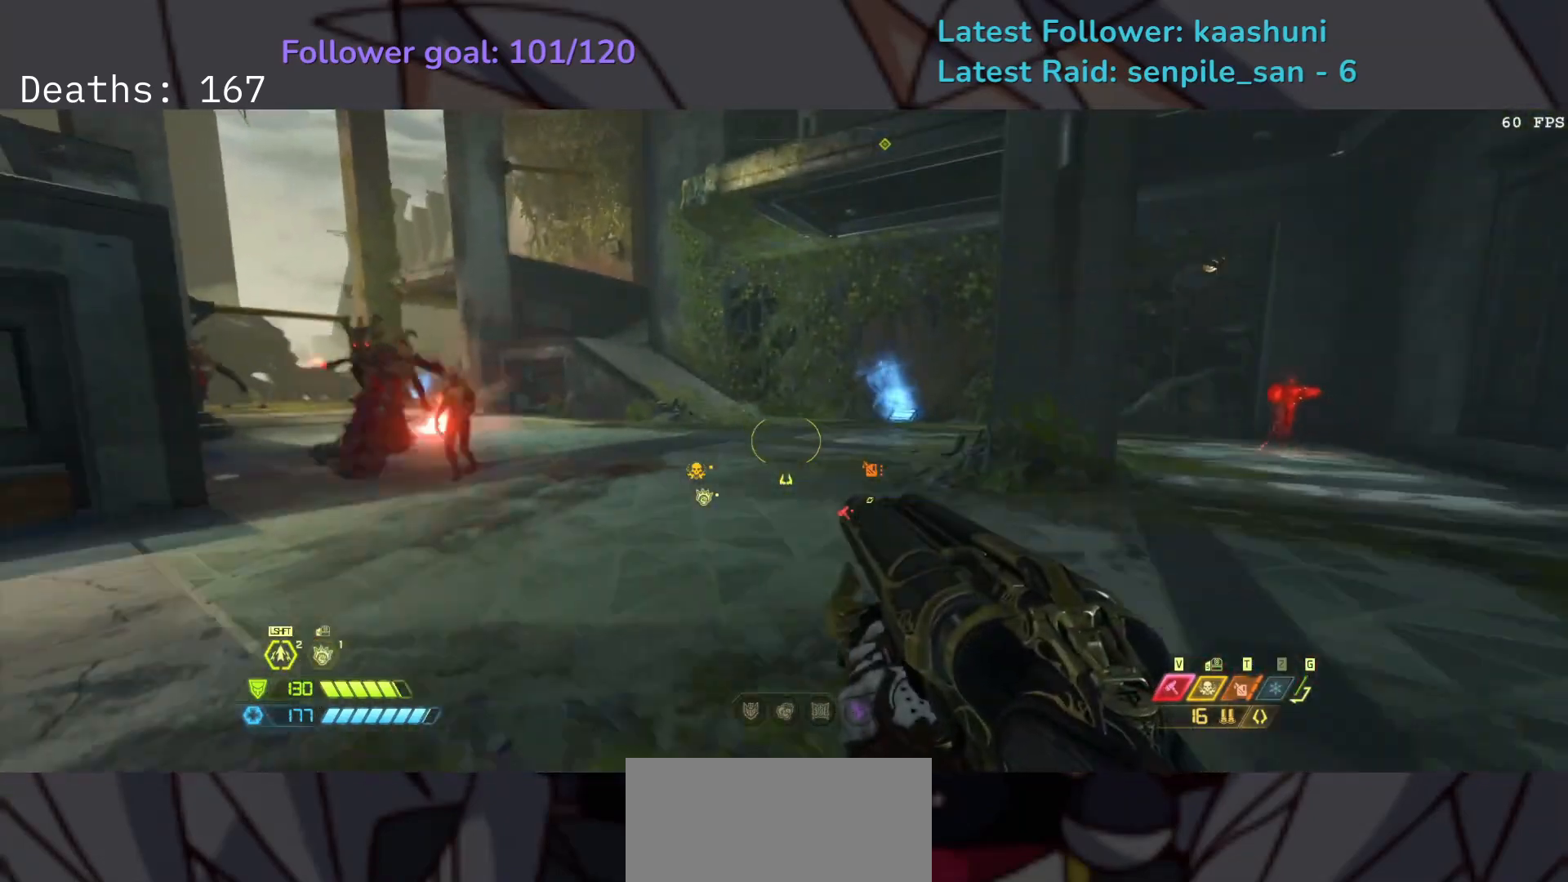
{"keys": ["d"], "mouse": [], "events": [[117, "space", "up"], [200, "space", "down"], [350, "f", "up"], [367, "space", "up"]]}
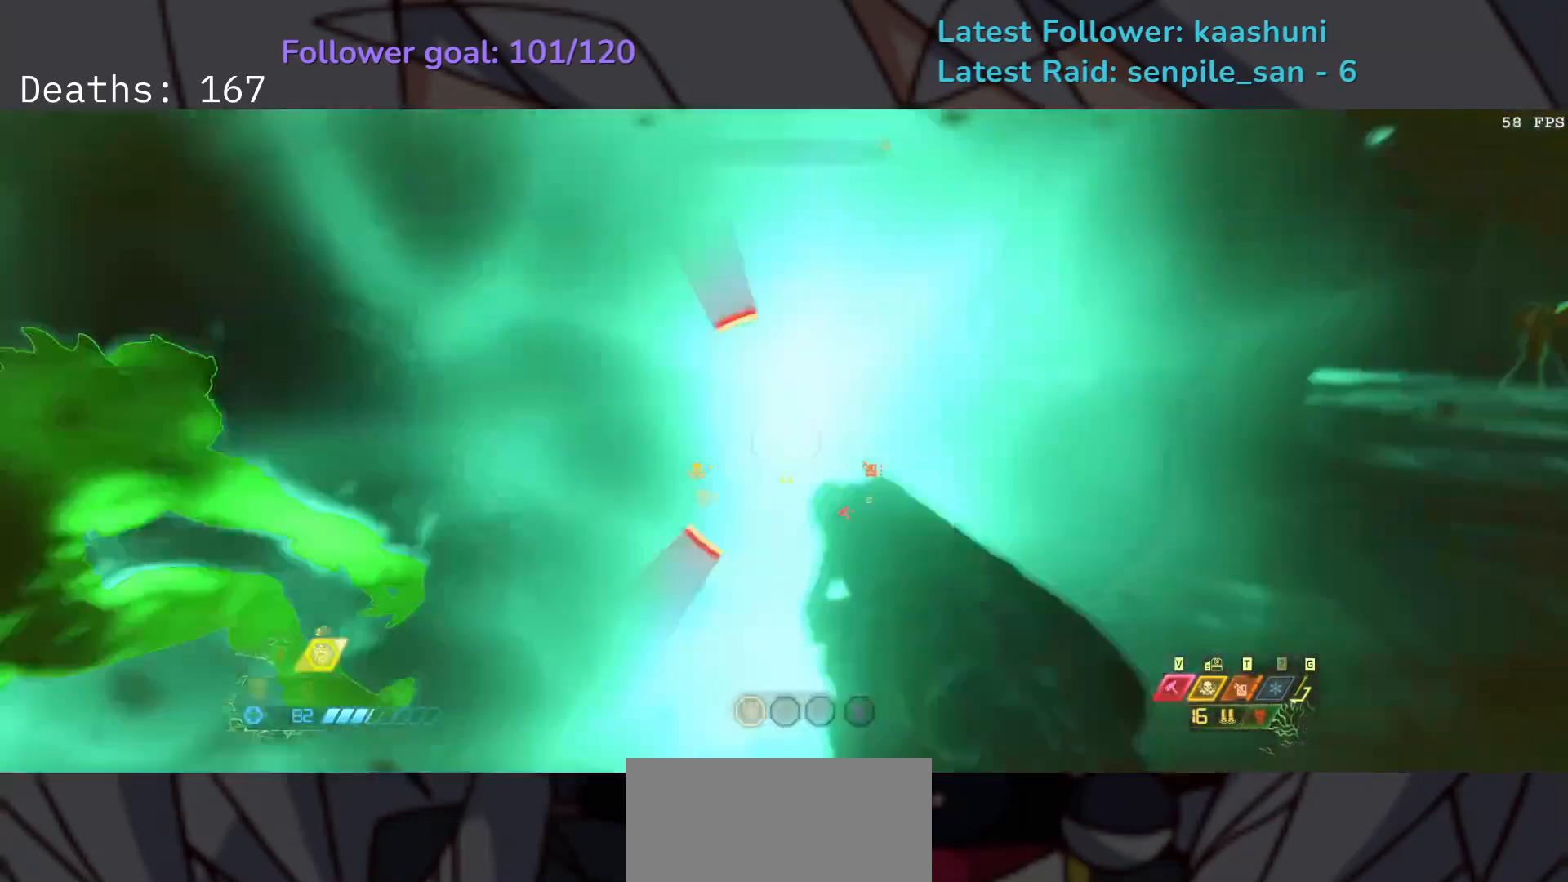
{"keys": ["s"], "mouse": [], "events": [[83, "f", "down"], [383, "f", "up"], [433, "s", "down"], [483, "d", "up"]]}
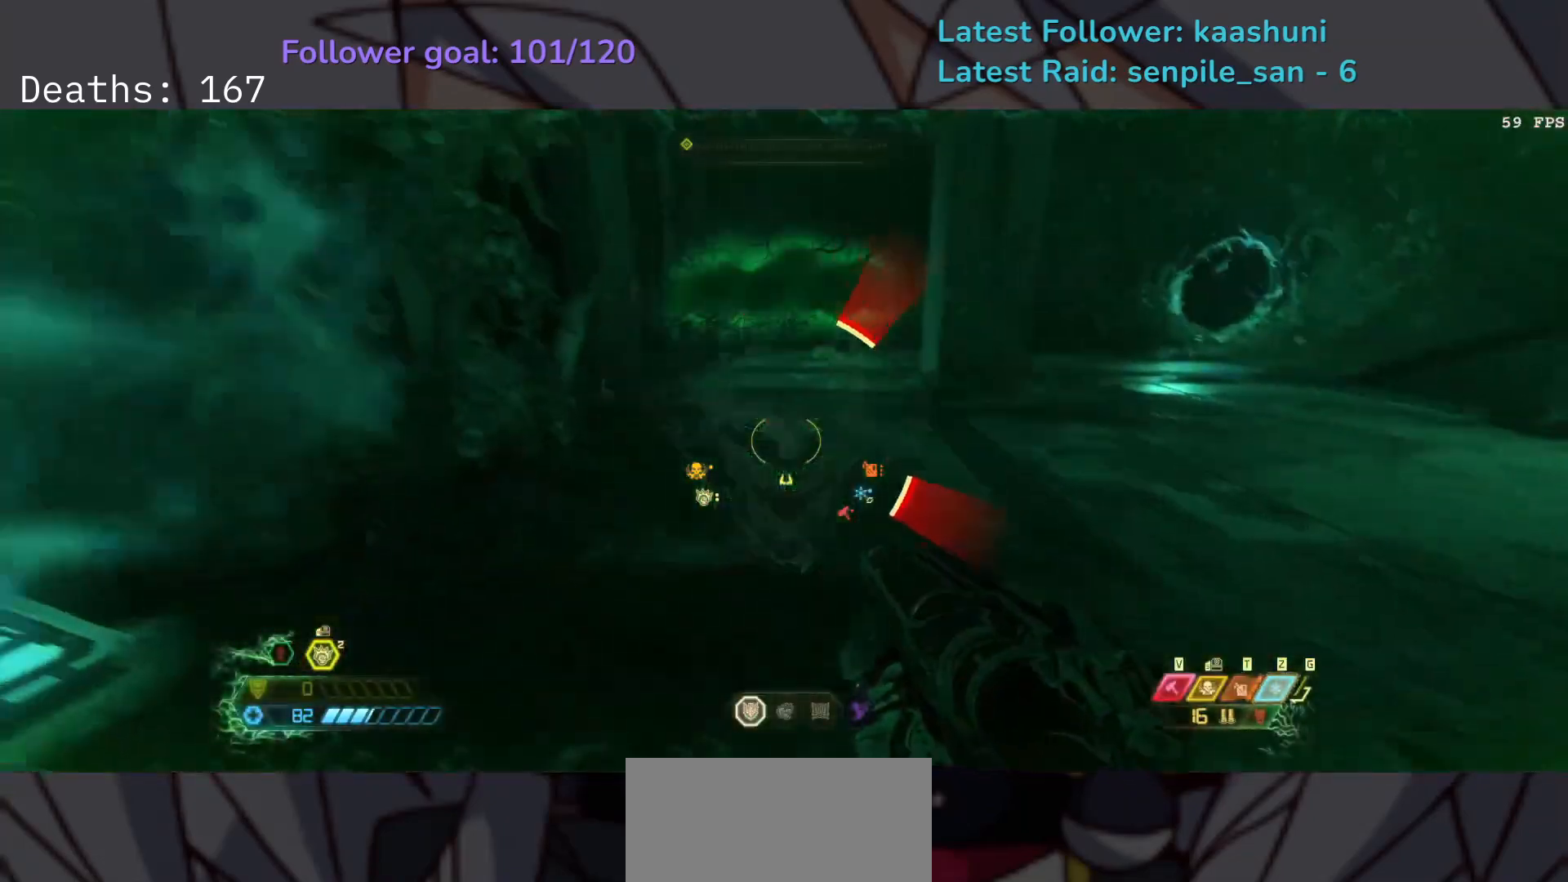
{"keys": ["e"], "mouse": [], "events": [[67, "e", "down"], [167, "s", "up"], [283, "shift", "down"], [450, "shift", "up"]]}
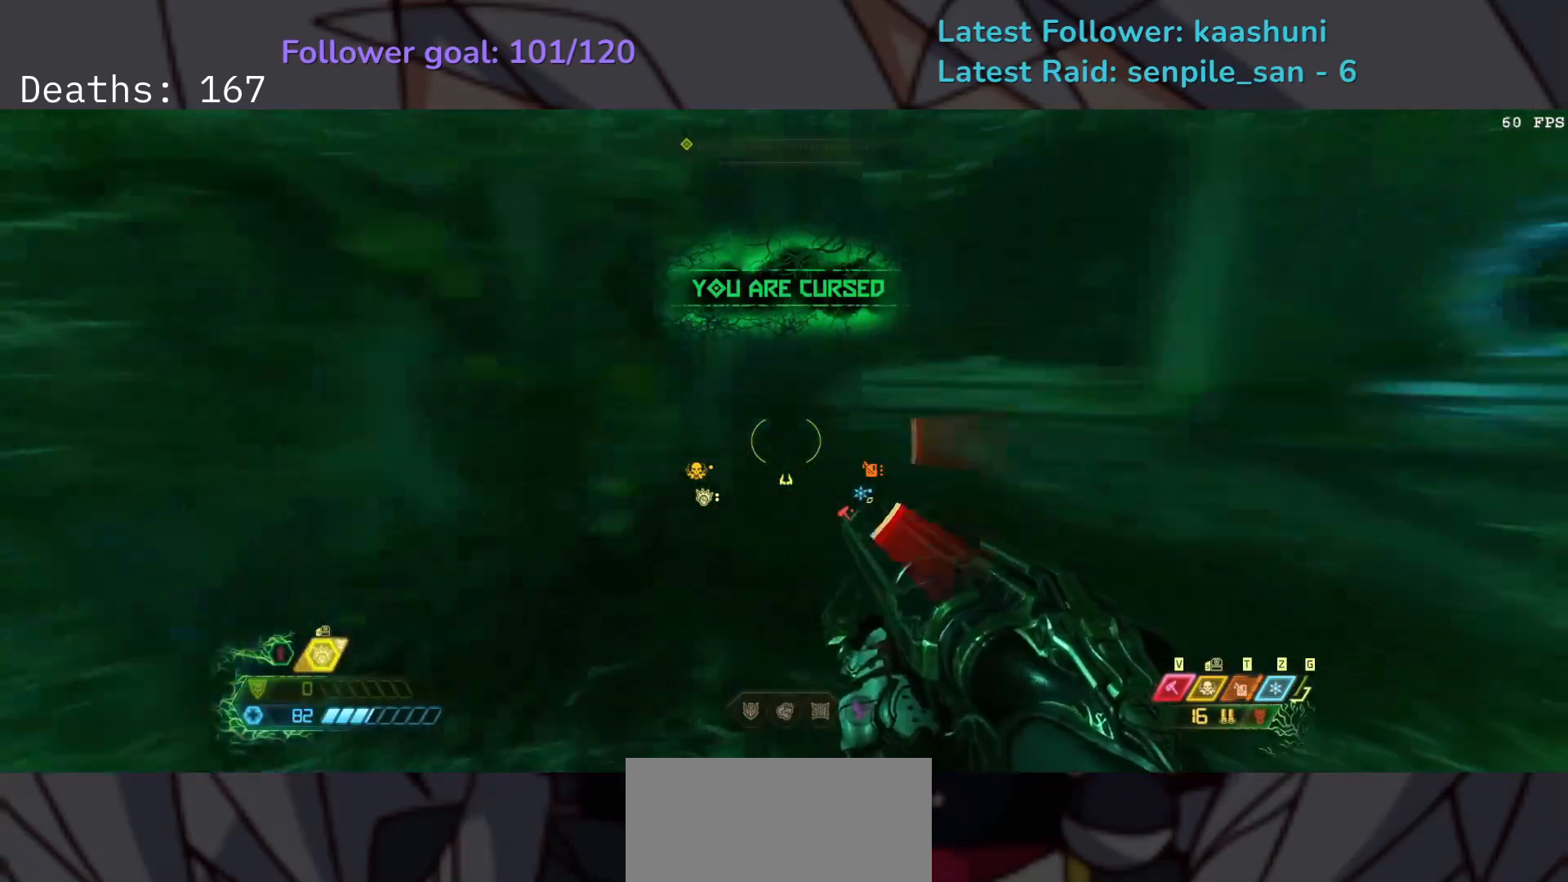
{"keys": ["e"], "mouse": [], "events": [[133, "s", "down"], [333, "s", "up"]]}